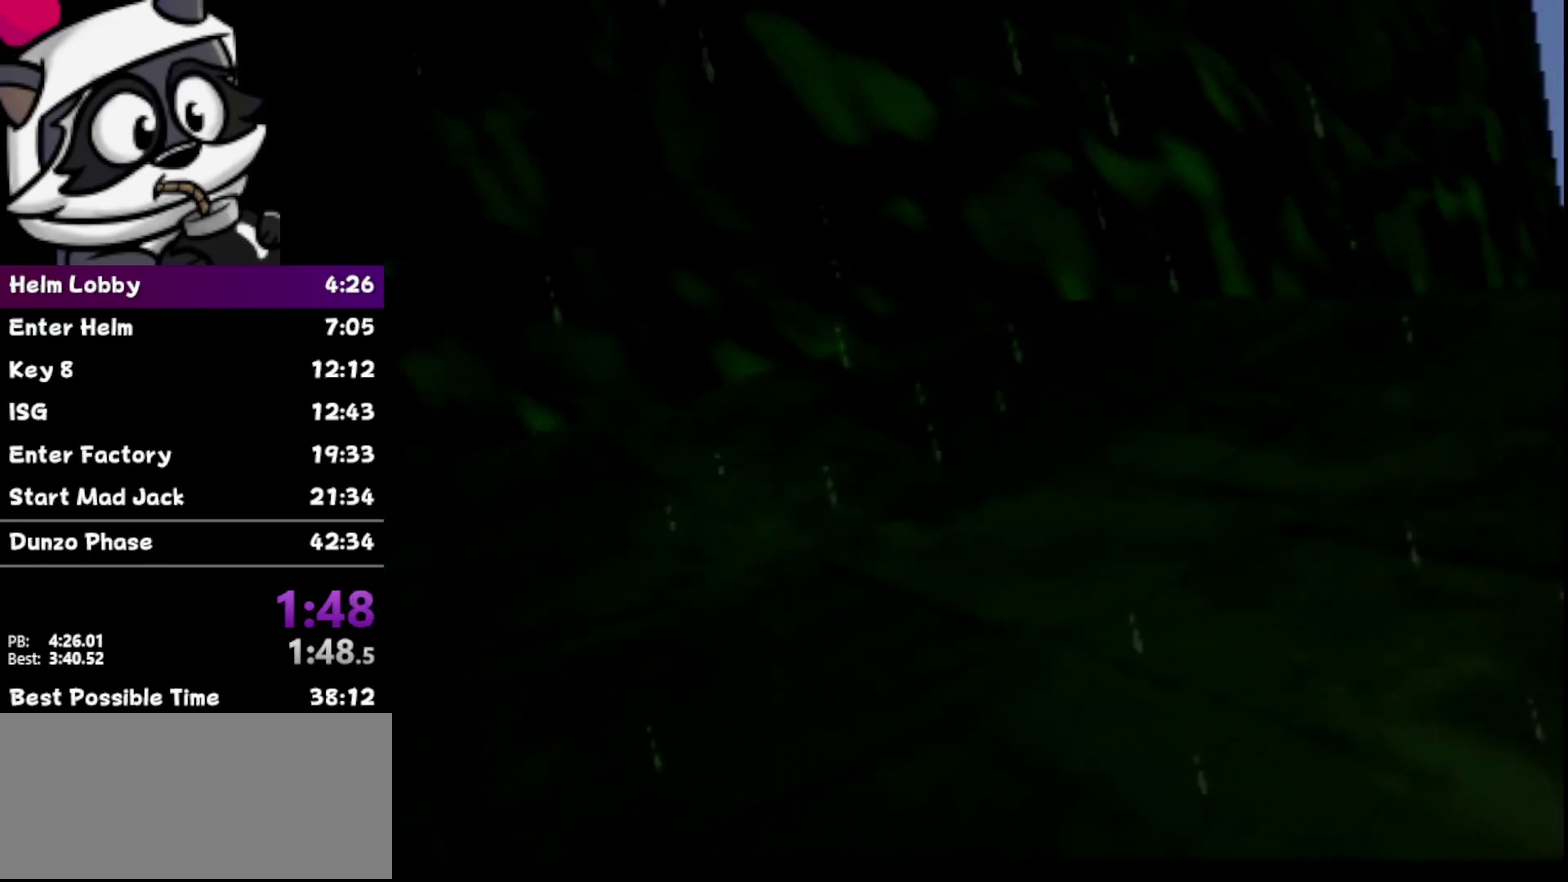
Gameplay with a controller (Nintendo layout); each line is a JSON object with the inputs held at the frame after it. "events" lists button and stick changes between this image and that frame as [ms after this image, input, new state], when the widget could be followed in between. Not read: L3 R3.
{"buttons": [], "left_stick": "up", "events": [[183, "left_stick", "up-right"], [483, "left_stick", "up"]]}
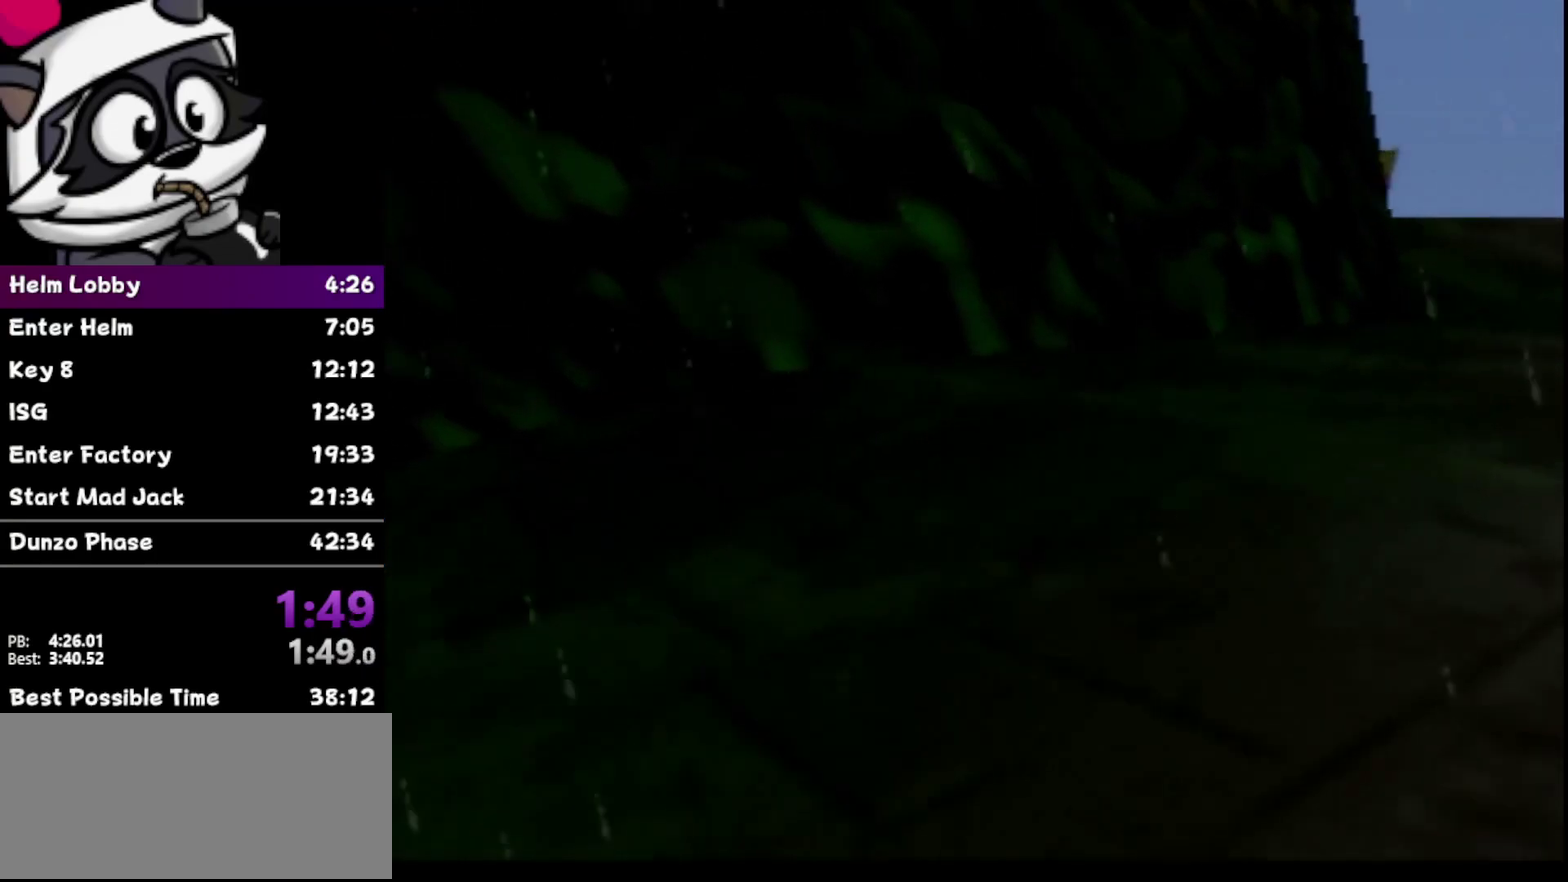
{"buttons": [], "left_stick": "right", "events": [[117, "left_stick", "up-right"], [267, "left_stick", "right"]]}
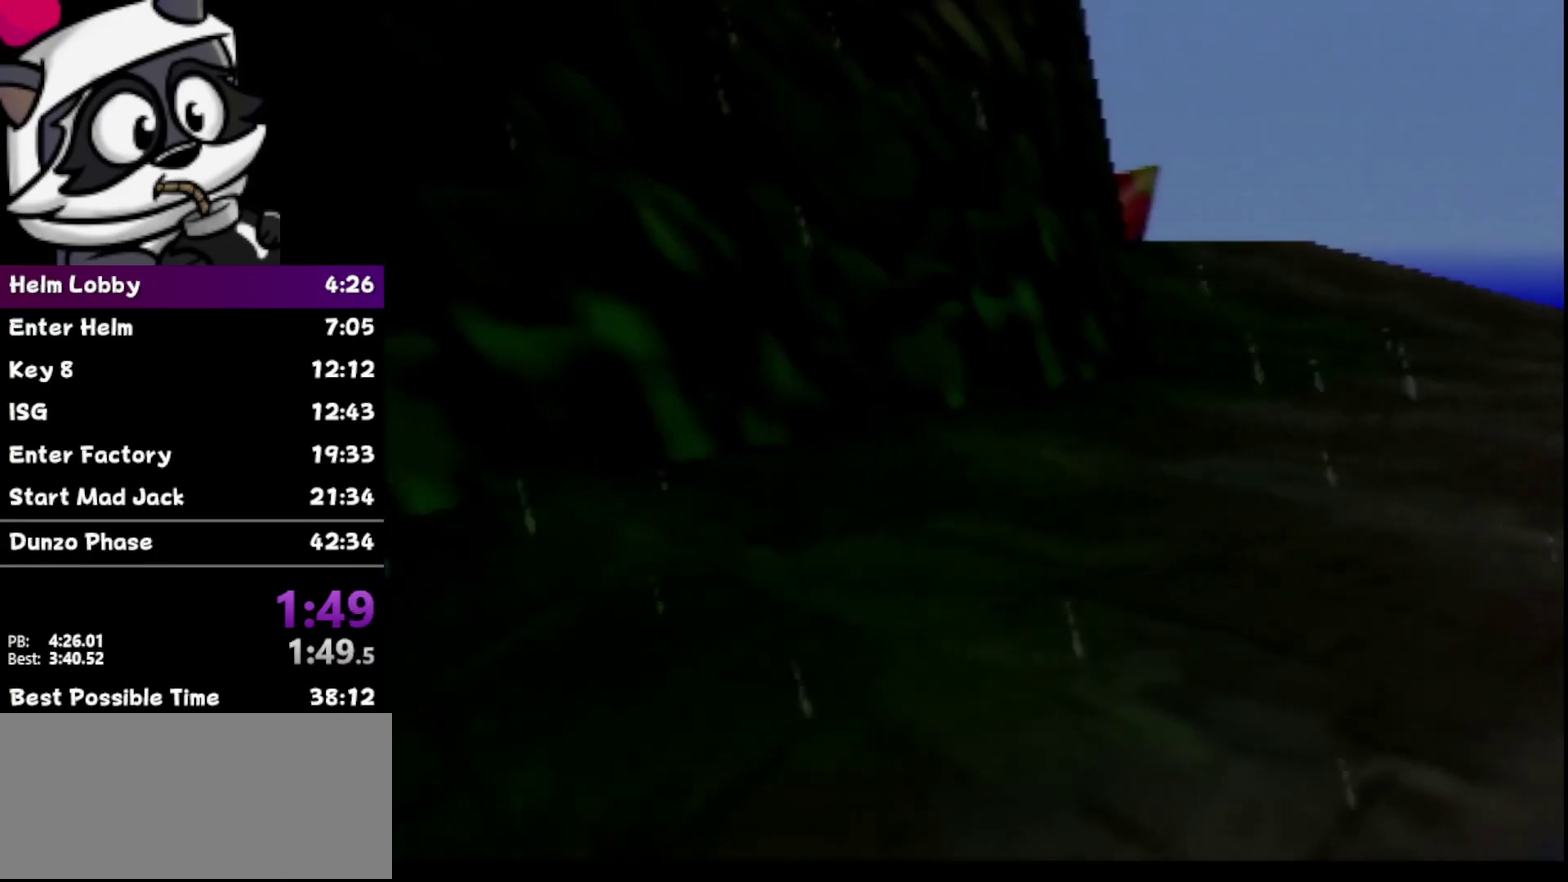
{"buttons": [], "left_stick": "center", "events": [[433, "left_stick", "center"]]}
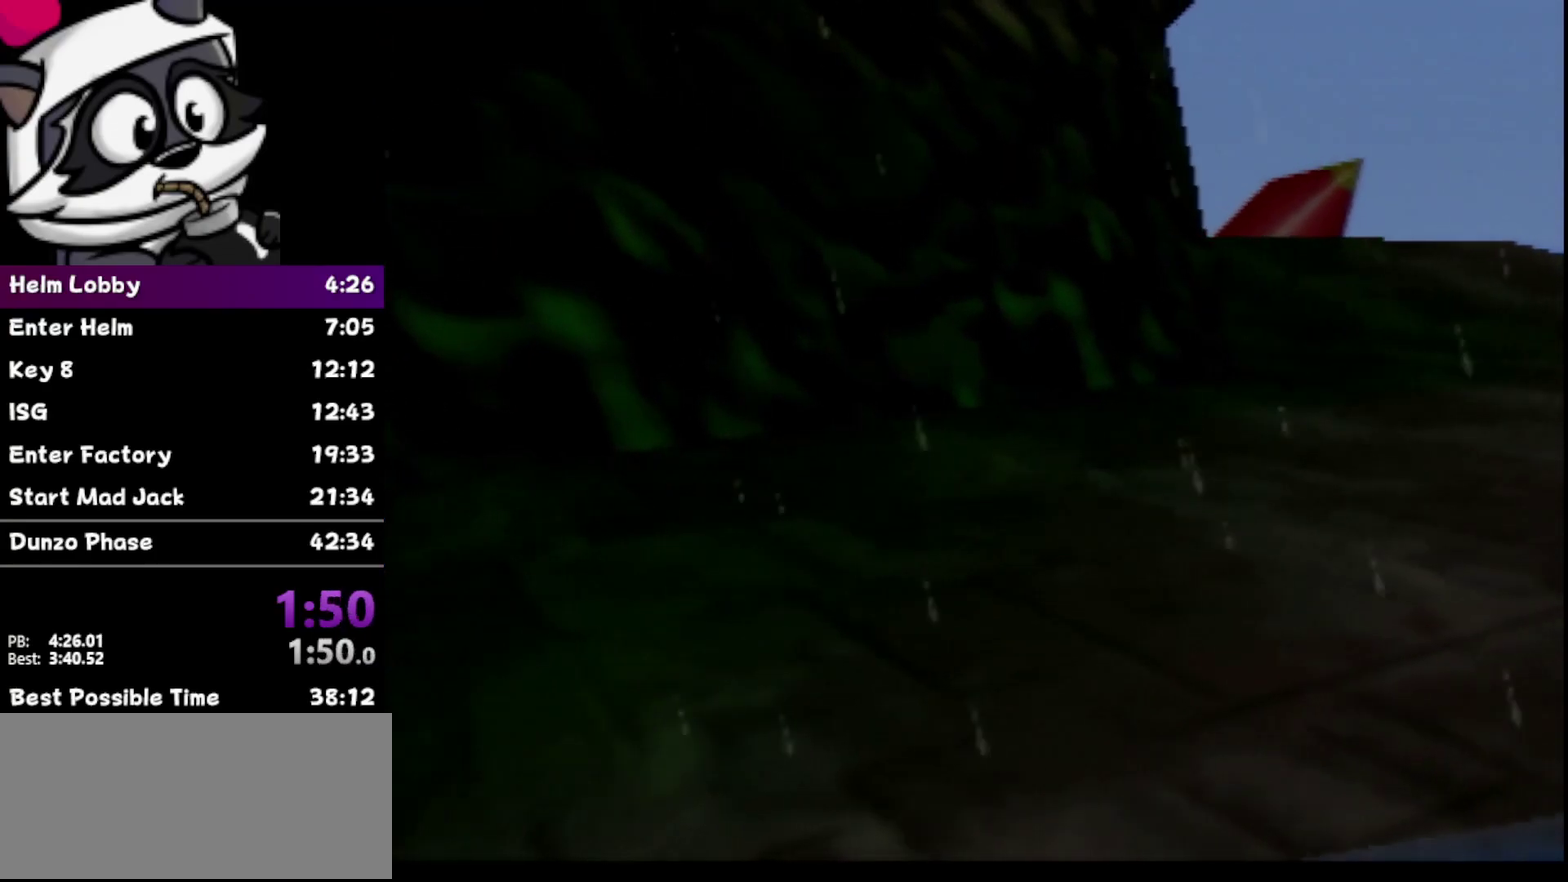
{"buttons": [], "left_stick": "center", "events": []}
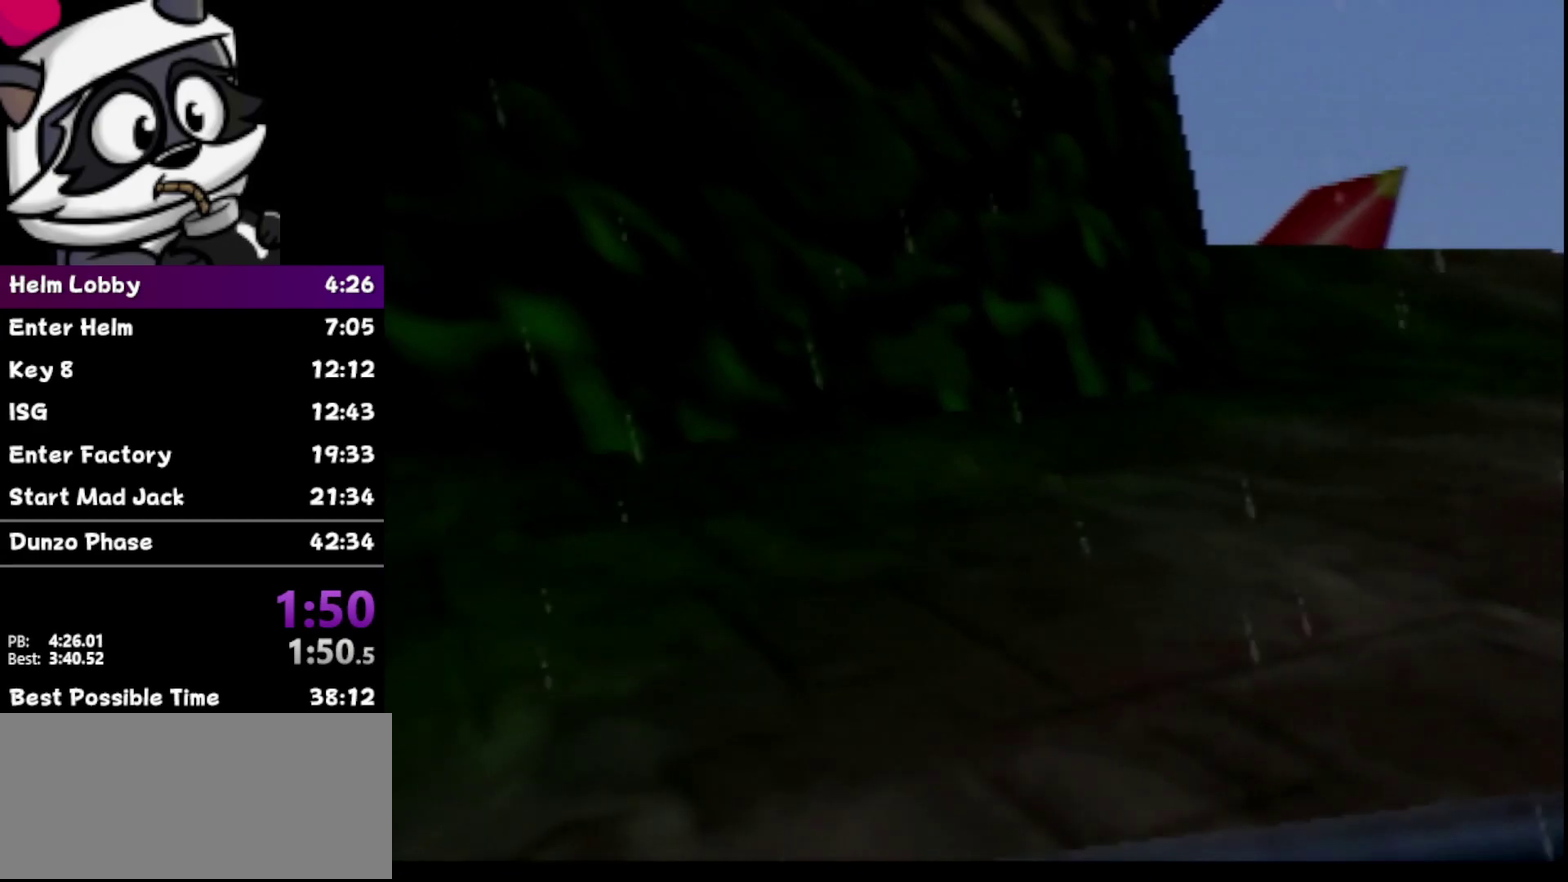
{"buttons": ["Z"], "left_stick": "up-left", "events": [[433, "Z", "down"], [433, "left_stick", "up-left"]]}
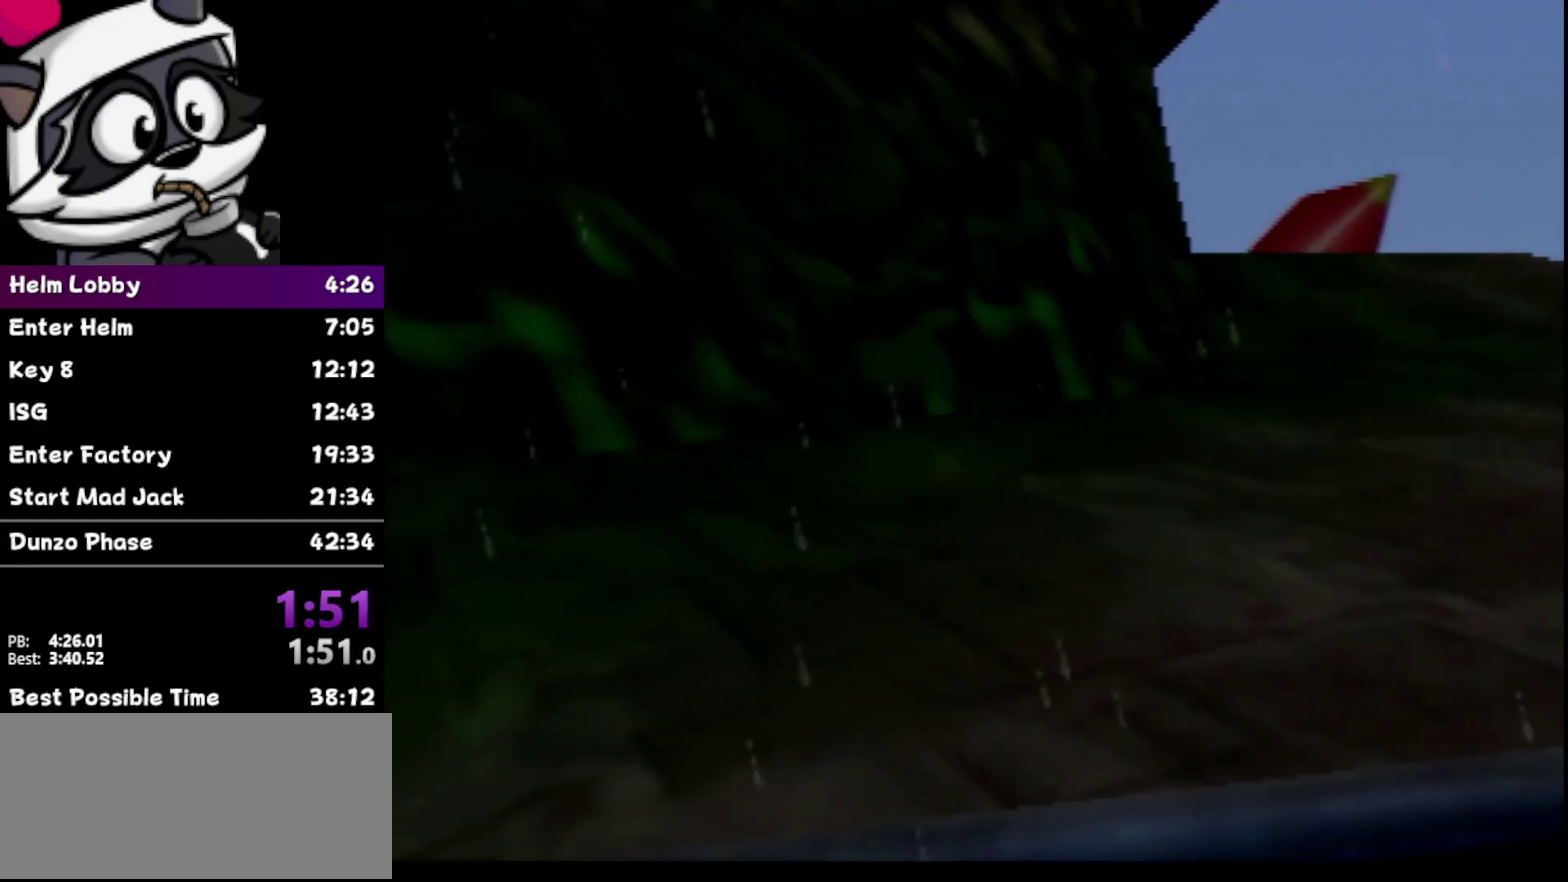
{"buttons": ["Z"], "left_stick": "up", "events": [[83, "R1", "down"], [433, "left_stick", "up"], [450, "R1", "up"]]}
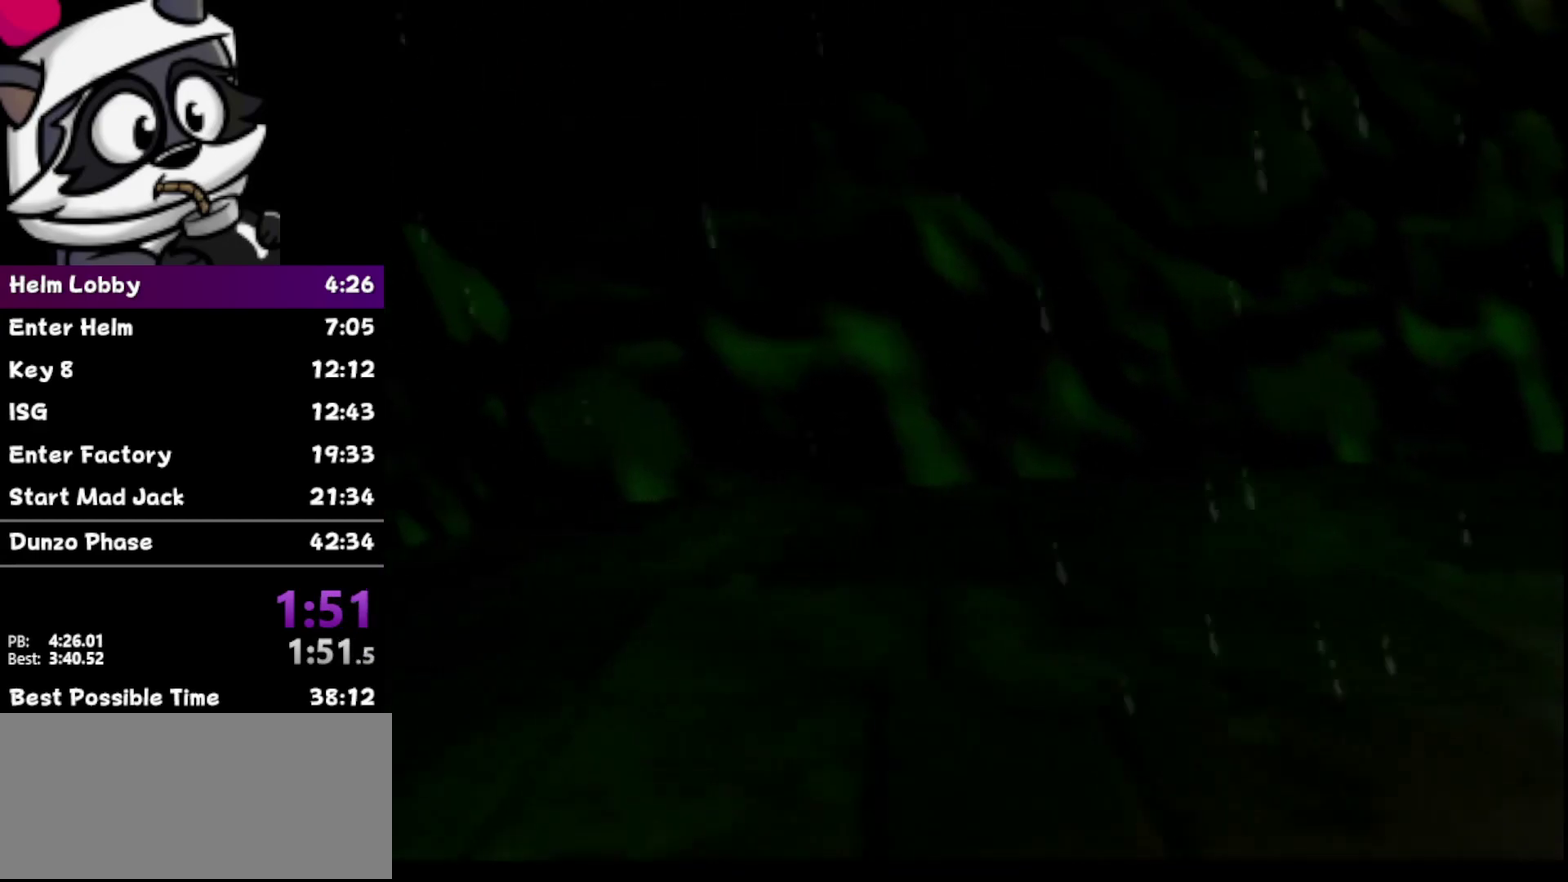
{"buttons": ["R1", "Z"], "left_stick": "up", "events": [[50, "R1", "down"]]}
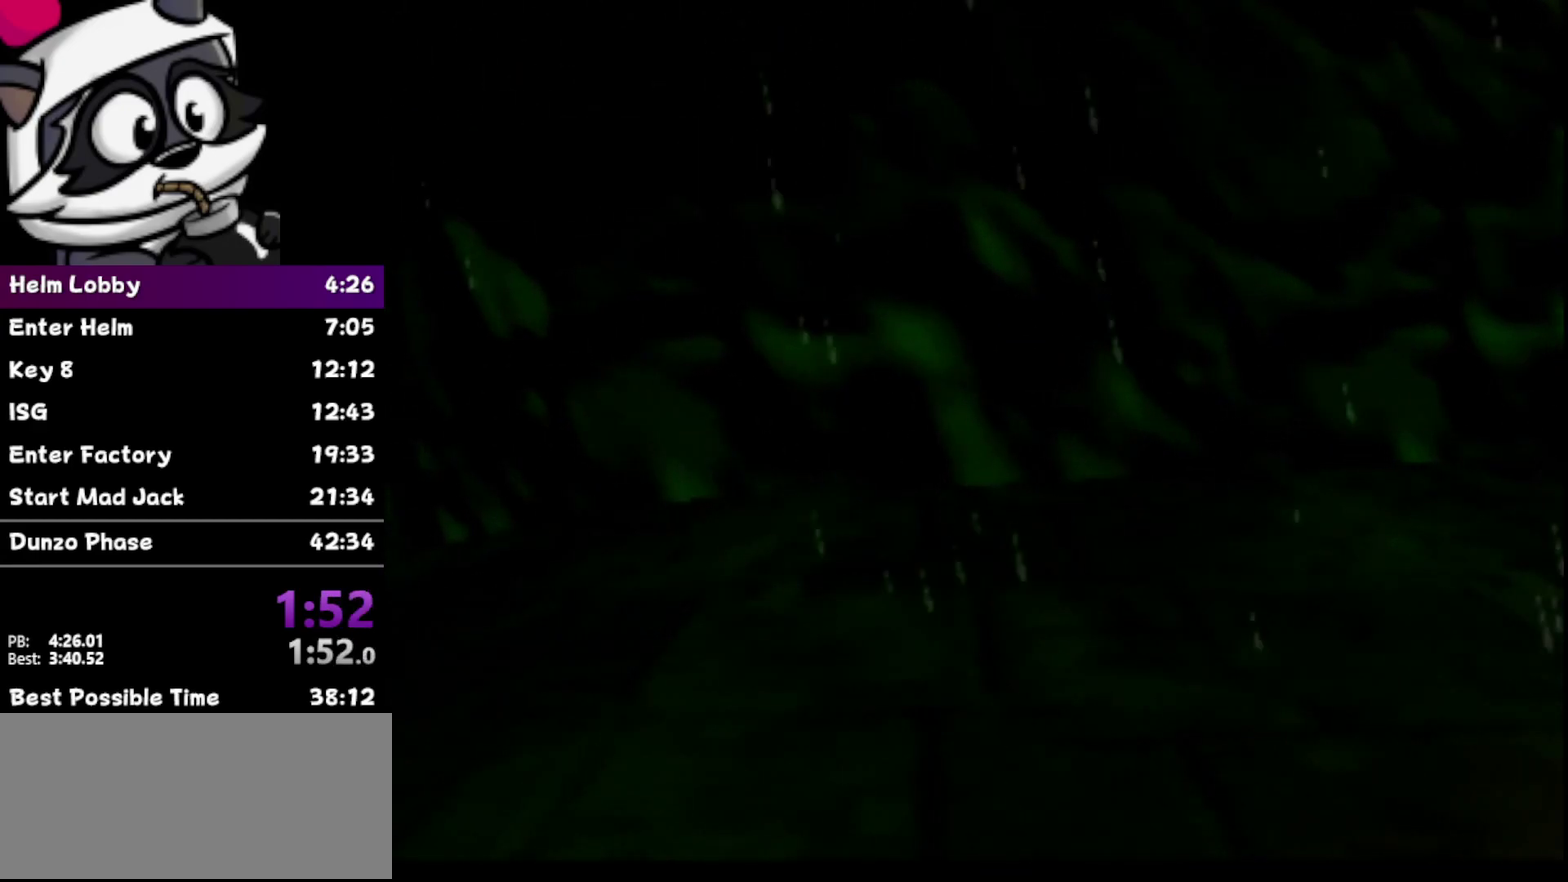
{"buttons": ["R1", "Z"], "left_stick": "up", "events": [[83, "R1", "up"], [483, "R1", "down"]]}
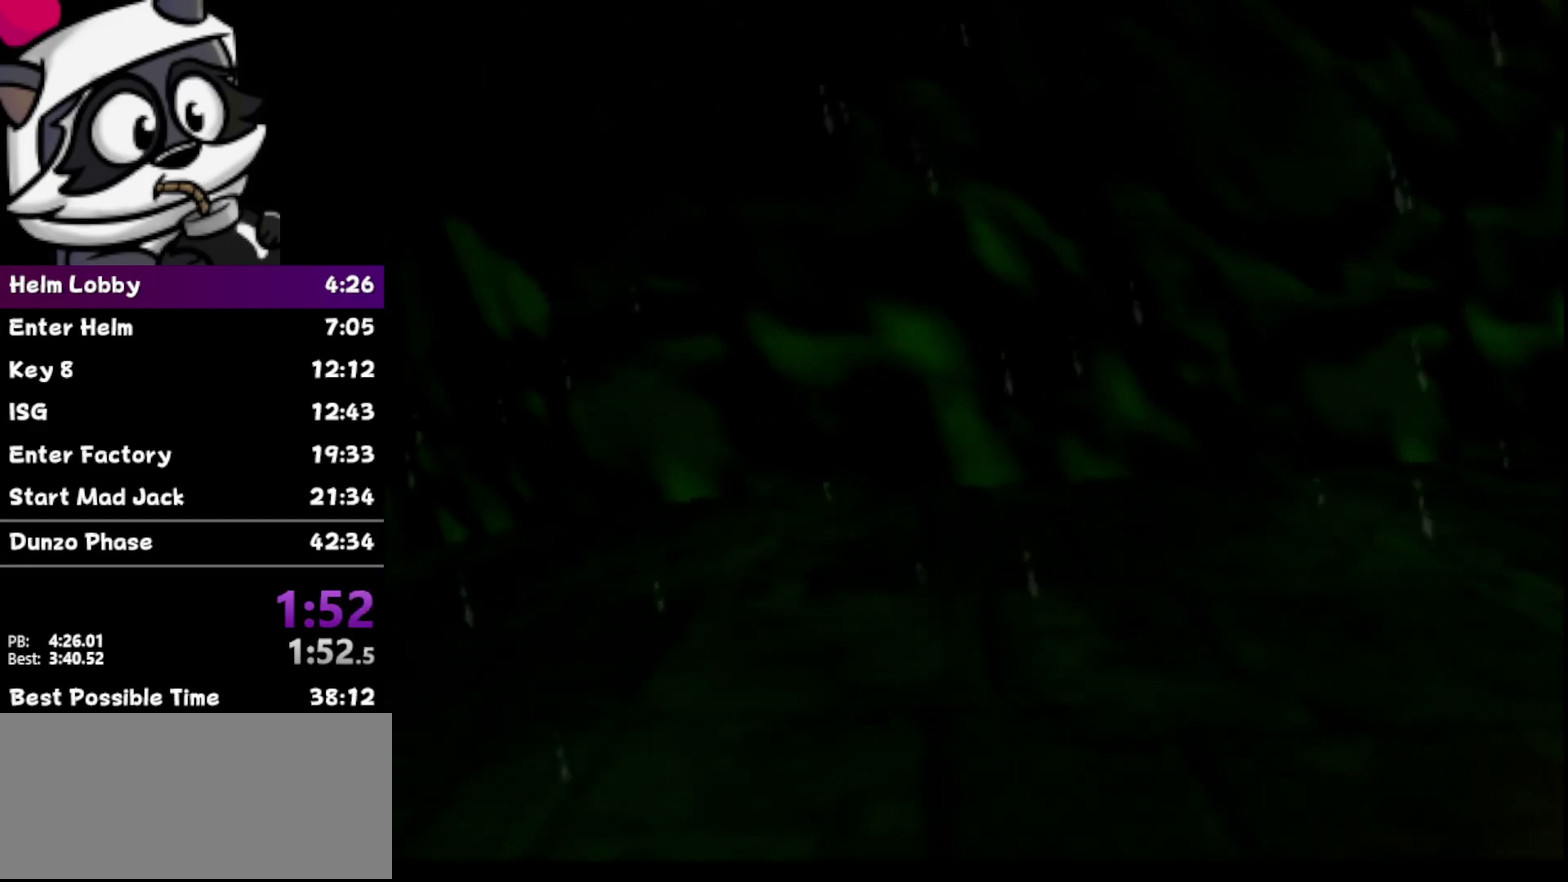
{"buttons": [], "left_stick": "center", "events": [[400, "R1", "up"], [433, "Z", "up"], [433, "left_stick", "center"]]}
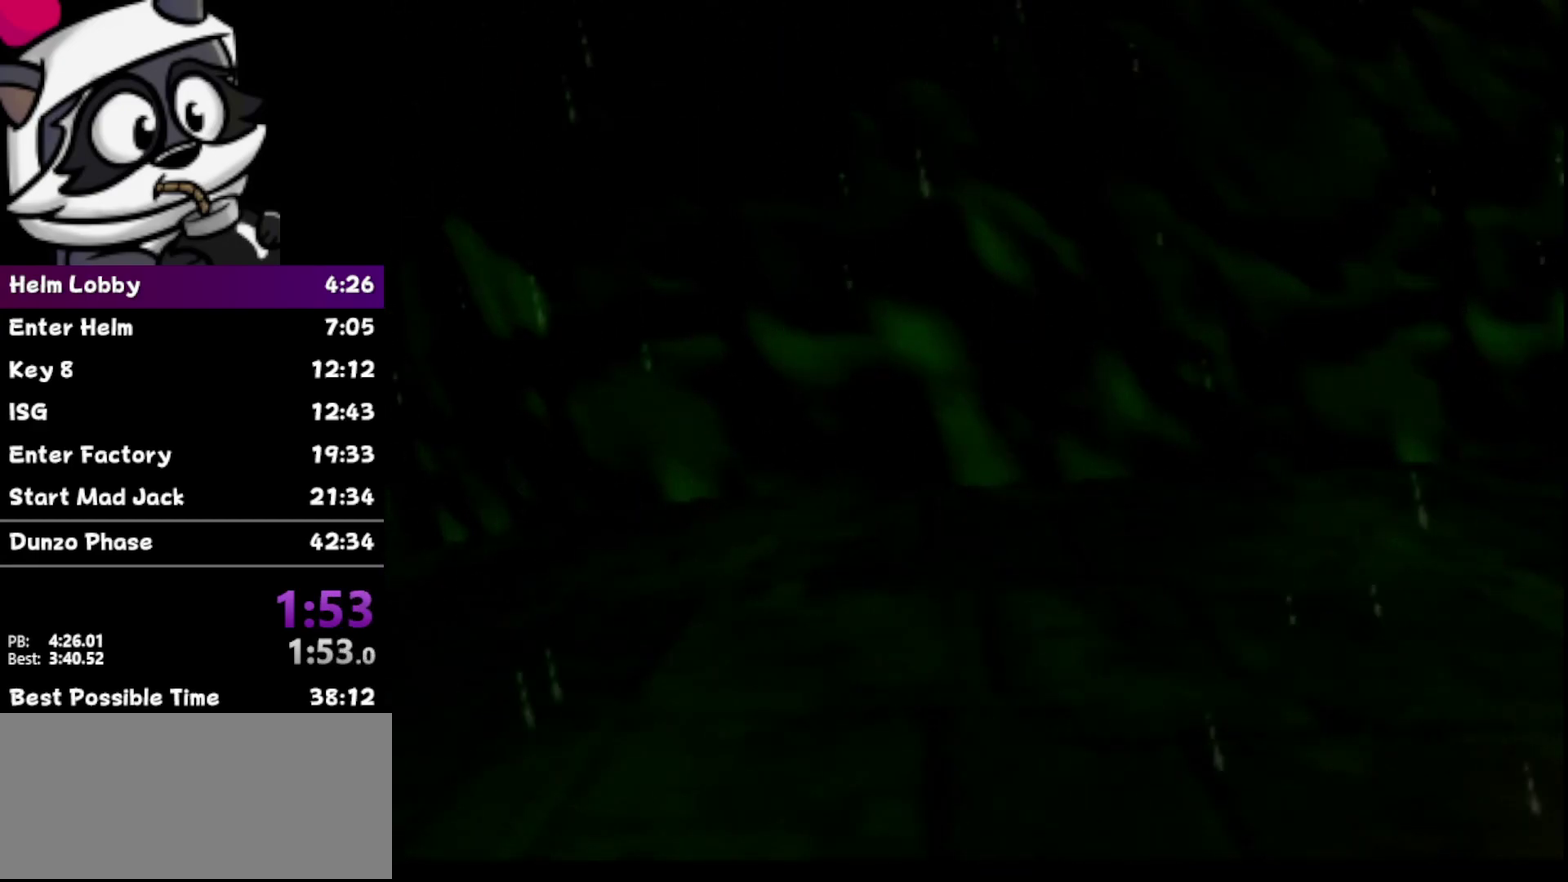
{"buttons": [], "left_stick": "down", "events": [[433, "left_stick", "down"]]}
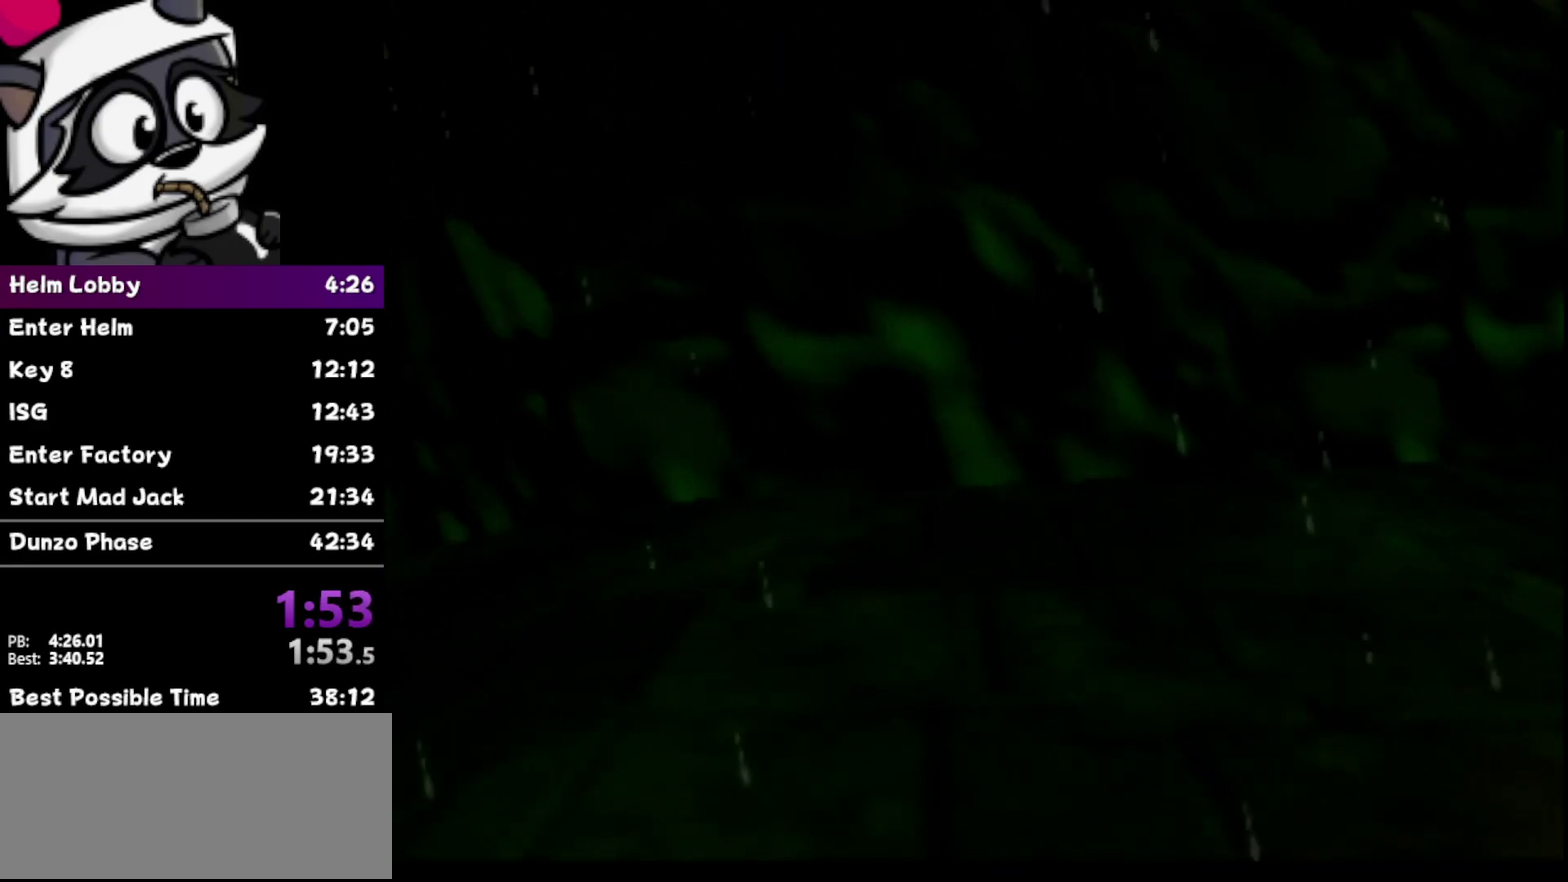
{"buttons": [], "left_stick": "center", "events": [[33, "left_stick", "center"]]}
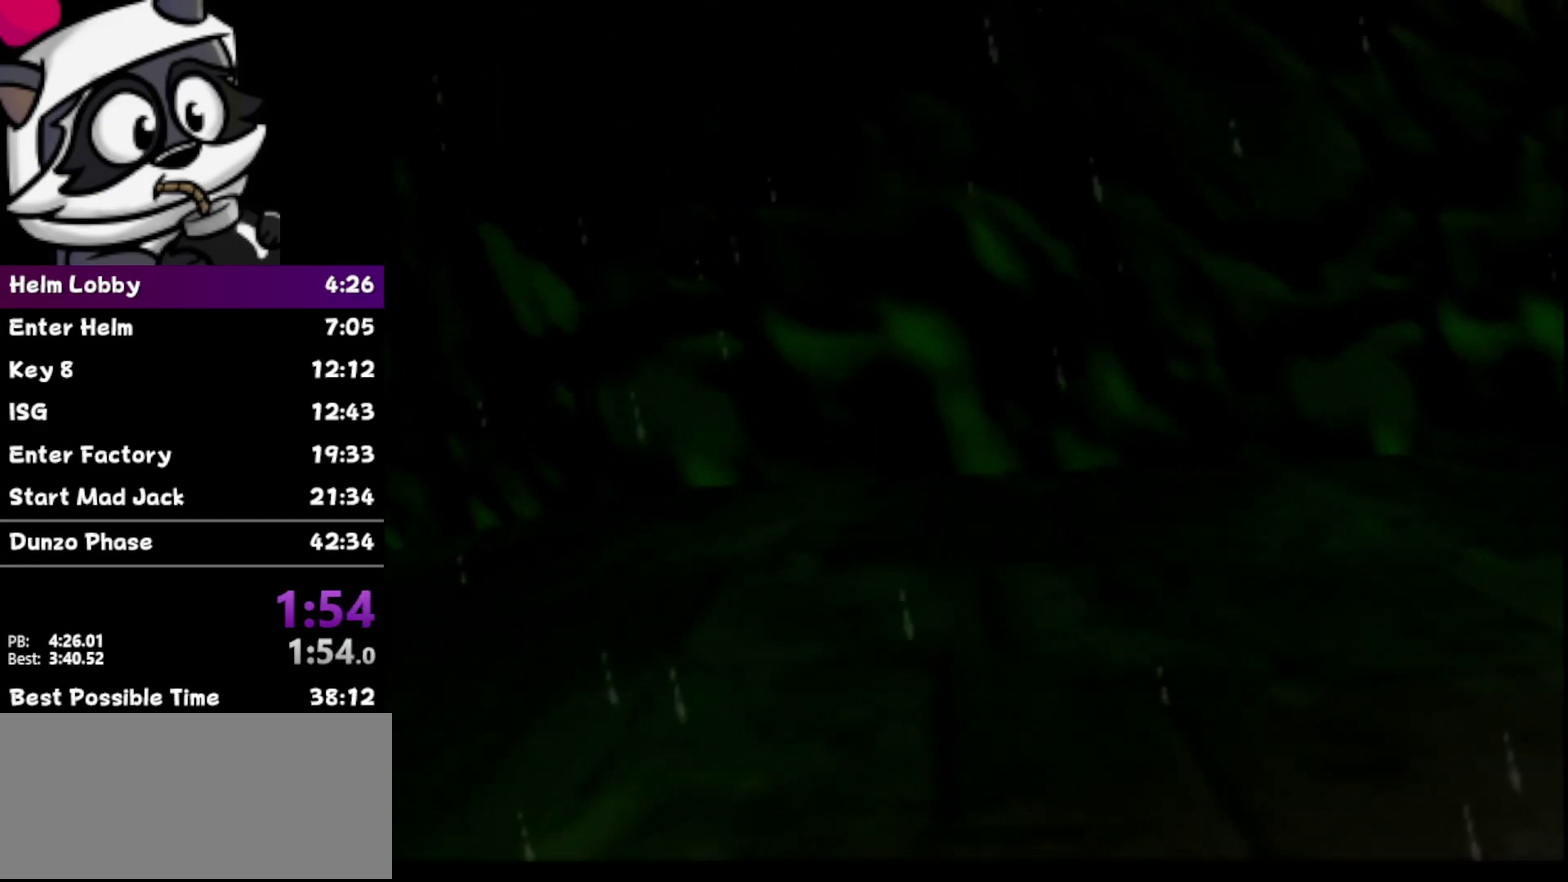
{"buttons": [], "left_stick": "center", "events": [[150, "left_stick", "down"], [333, "left_stick", "center"]]}
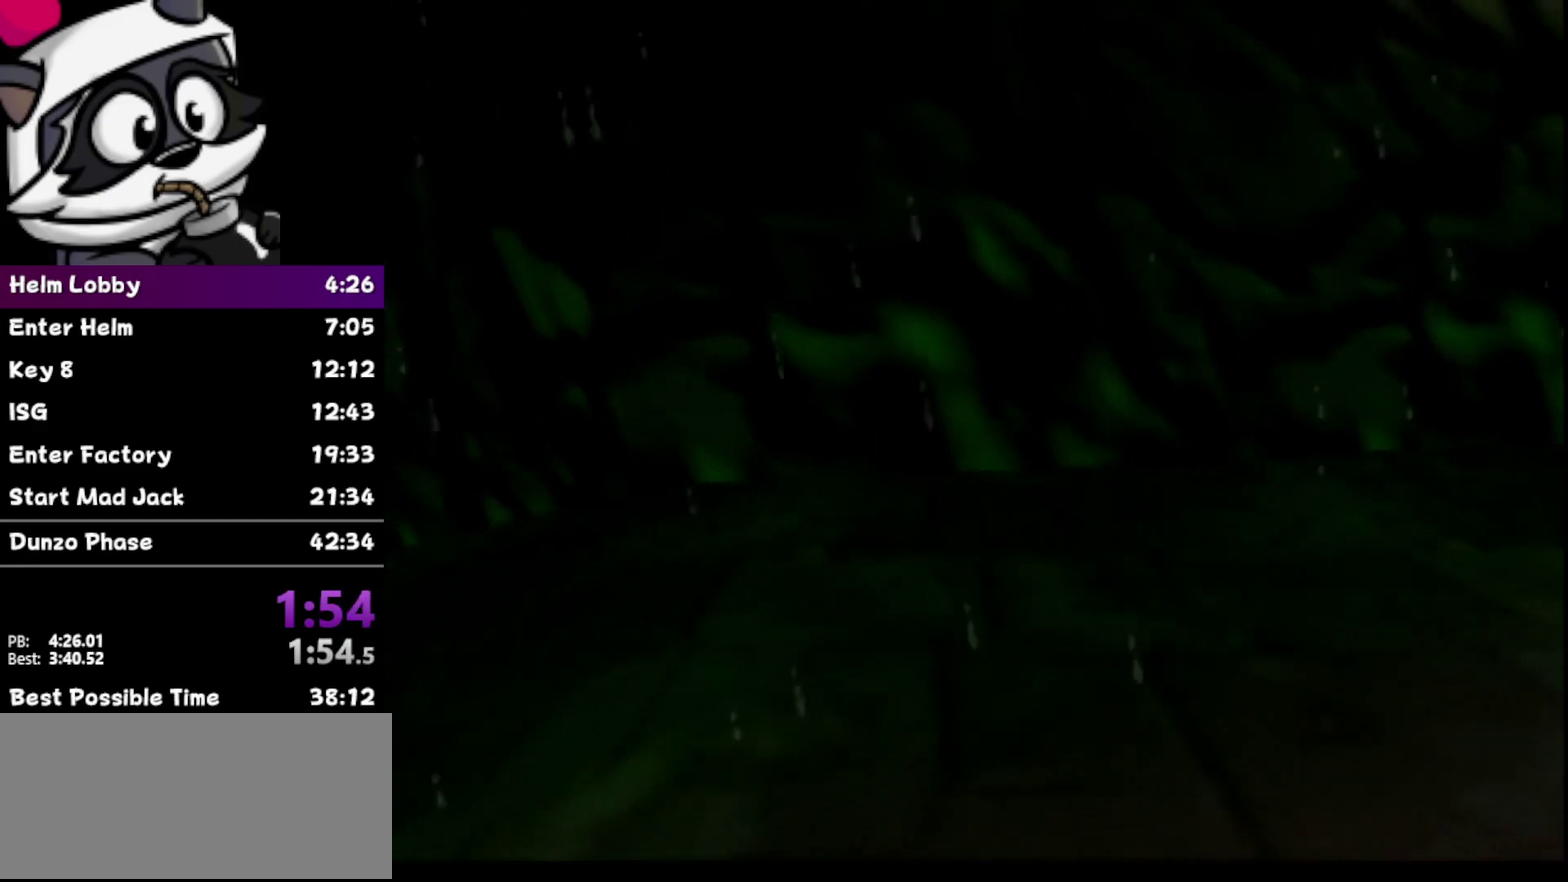
{"buttons": [], "left_stick": "center", "events": []}
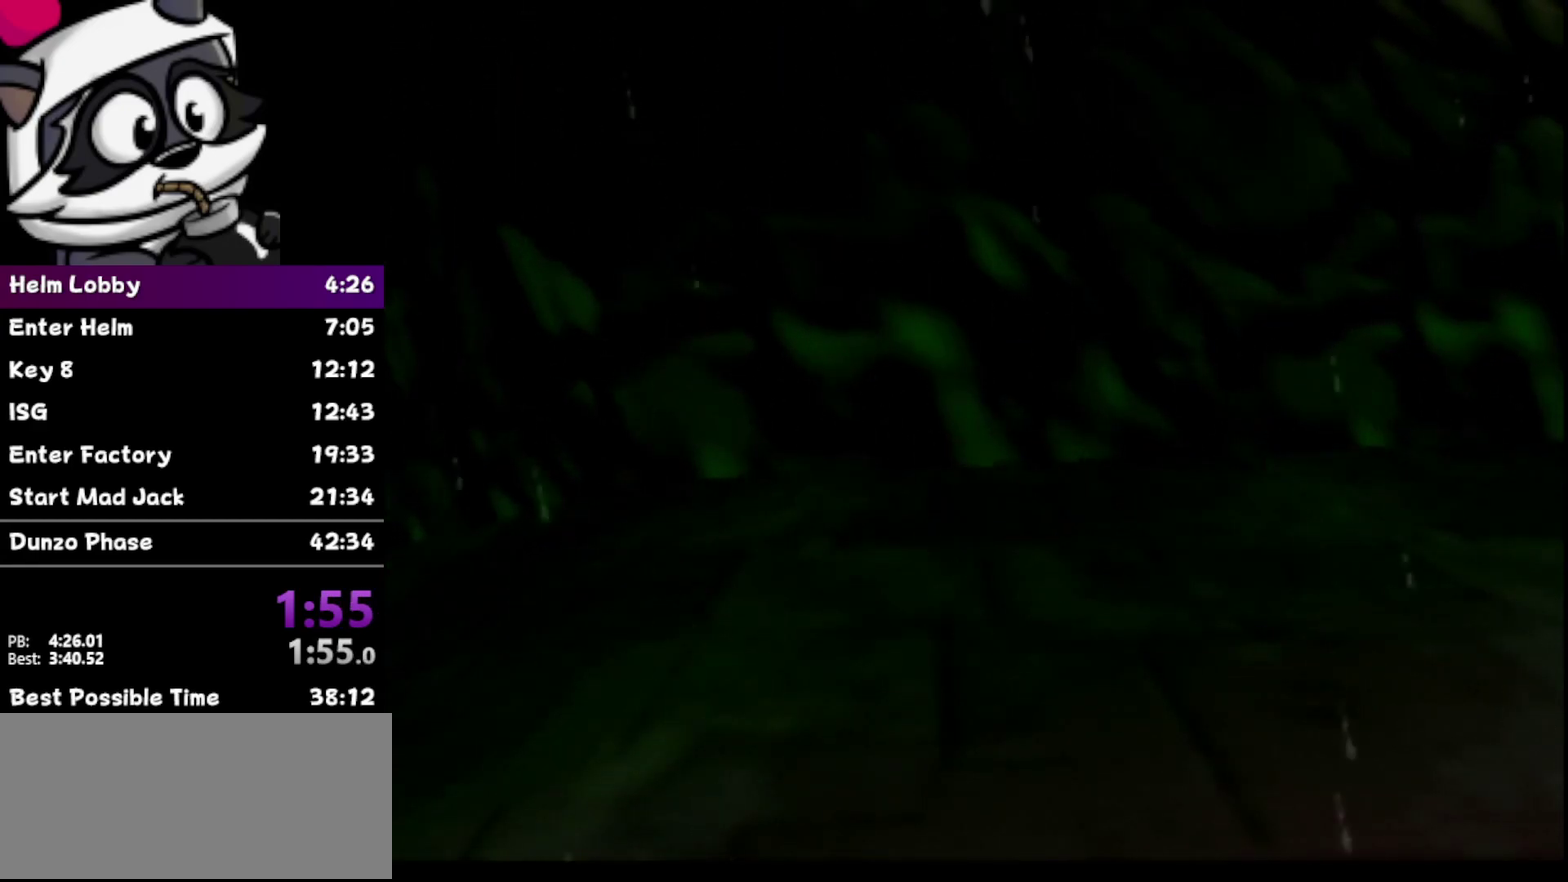
{"buttons": [], "left_stick": "center", "events": [[117, "left_stick", "down"], [267, "left_stick", "center"]]}
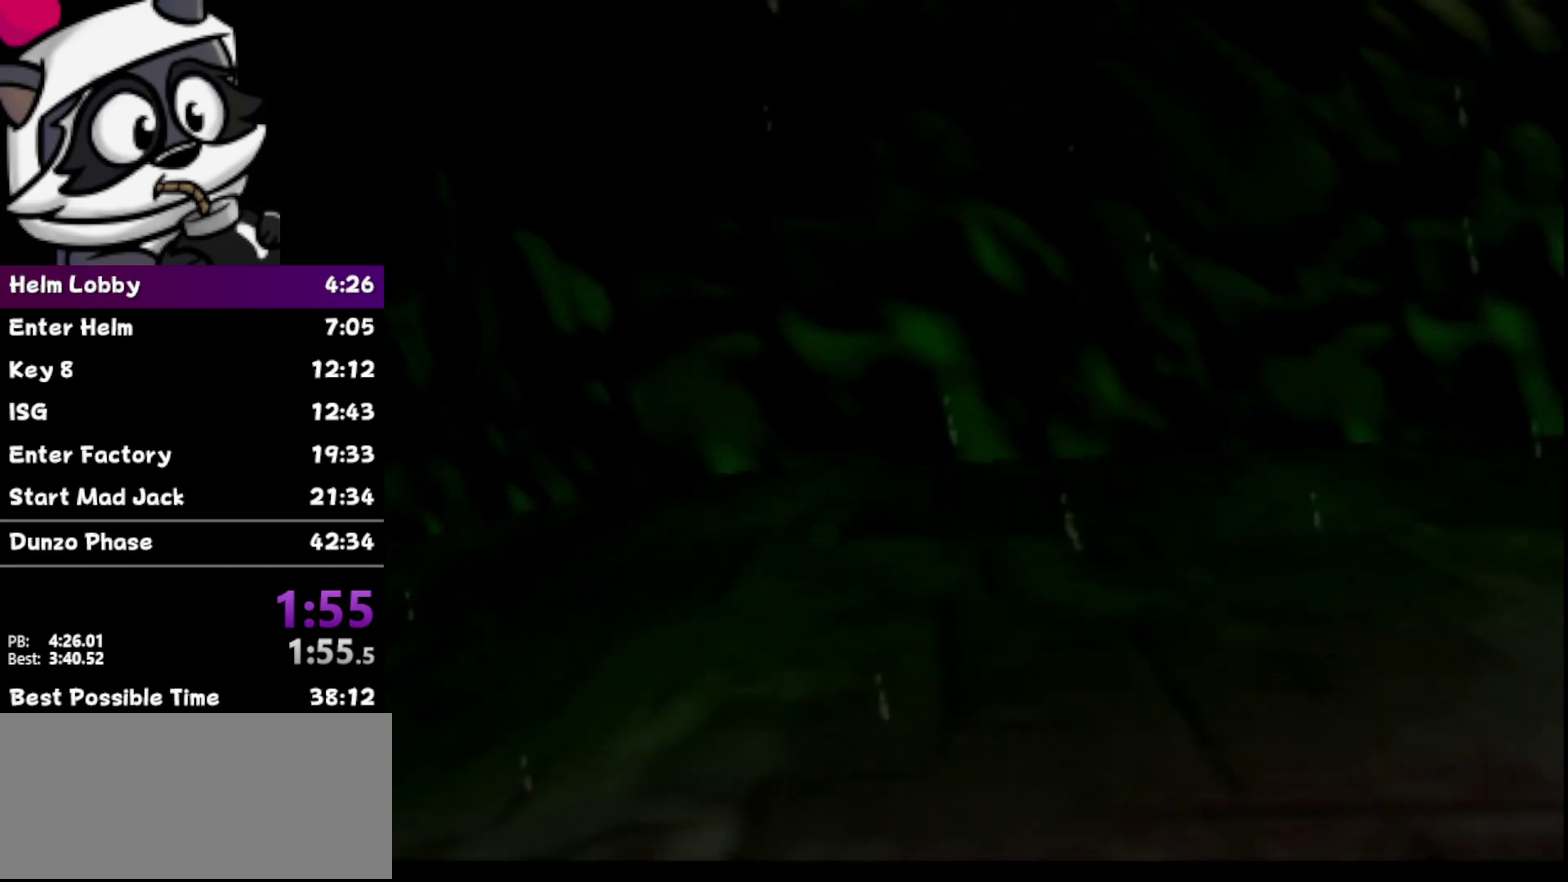
{"buttons": [], "left_stick": "center", "events": []}
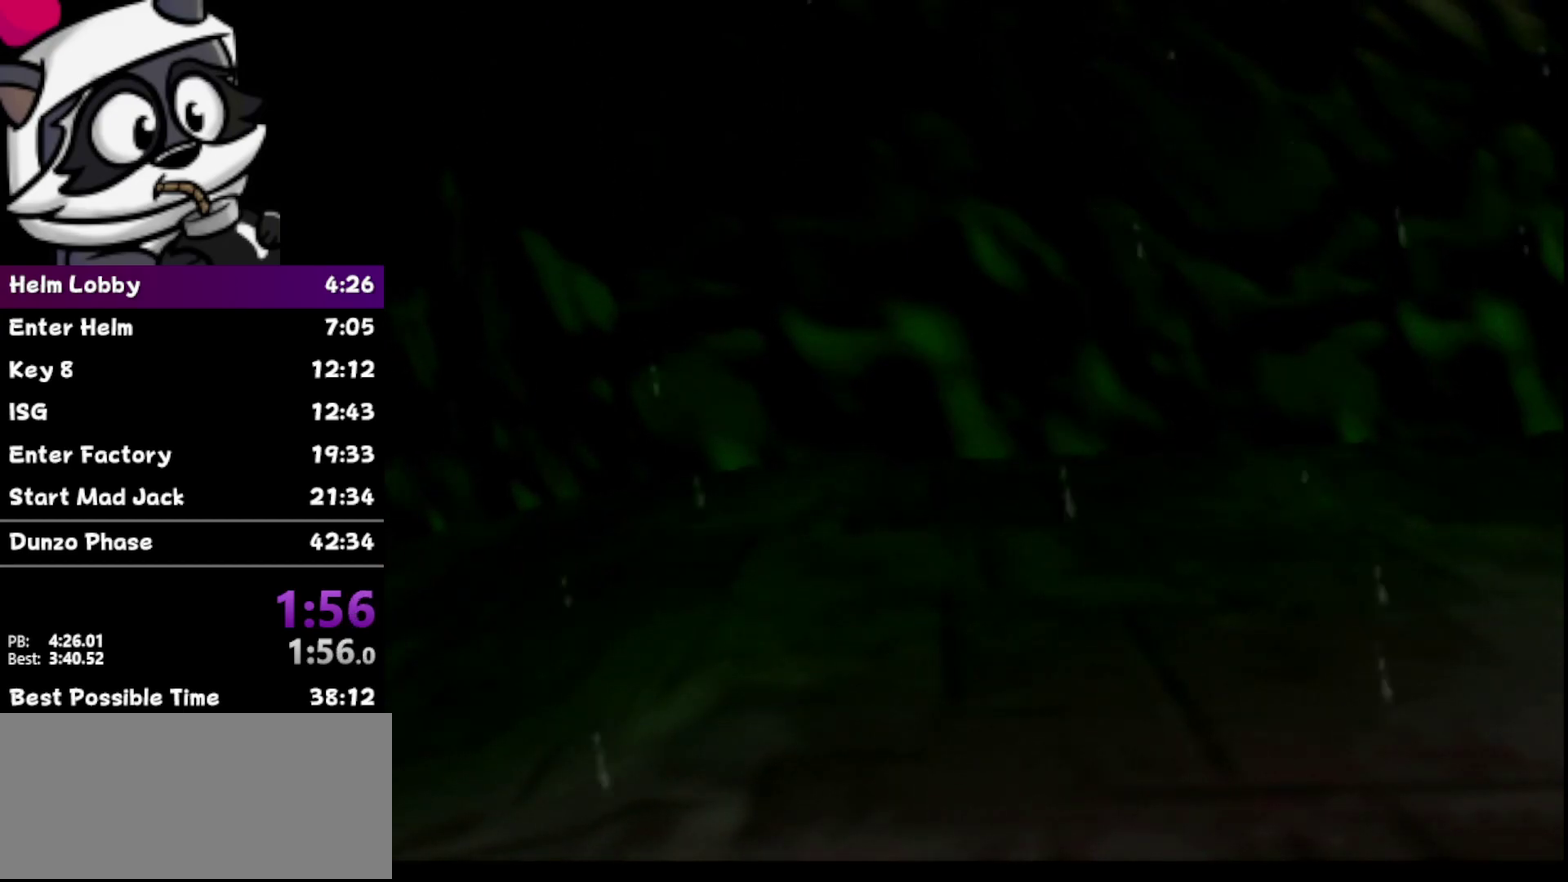
{"buttons": [], "left_stick": "center", "events": [[217, "left_stick", "down"], [317, "left_stick", "center"]]}
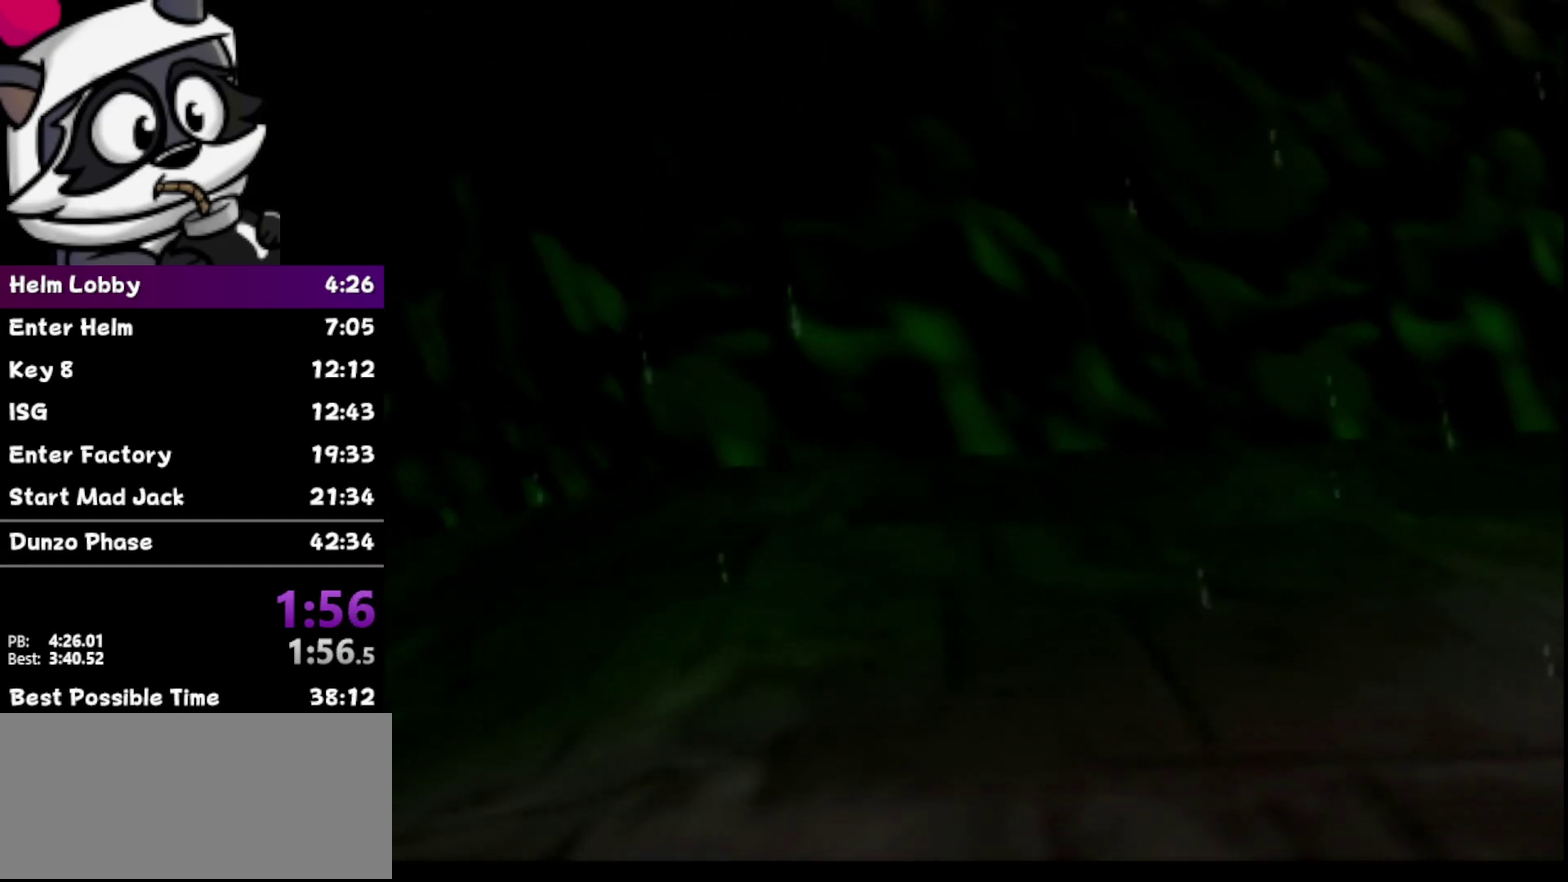
{"buttons": [], "left_stick": "center", "events": []}
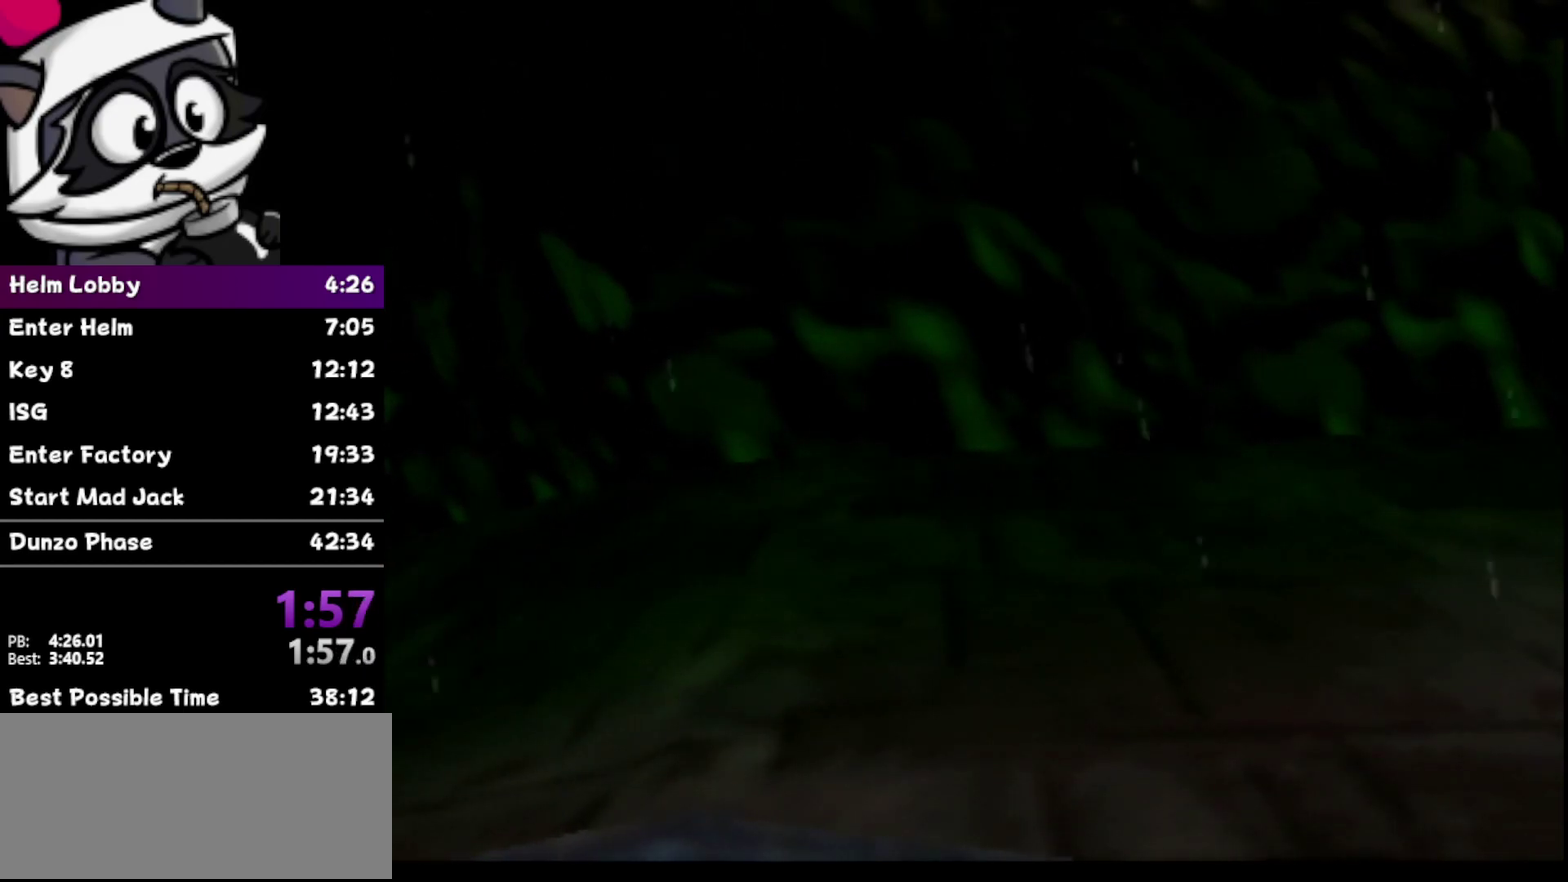
{"buttons": [], "left_stick": "center", "events": [[400, "left_stick", "down"], [467, "left_stick", "center"]]}
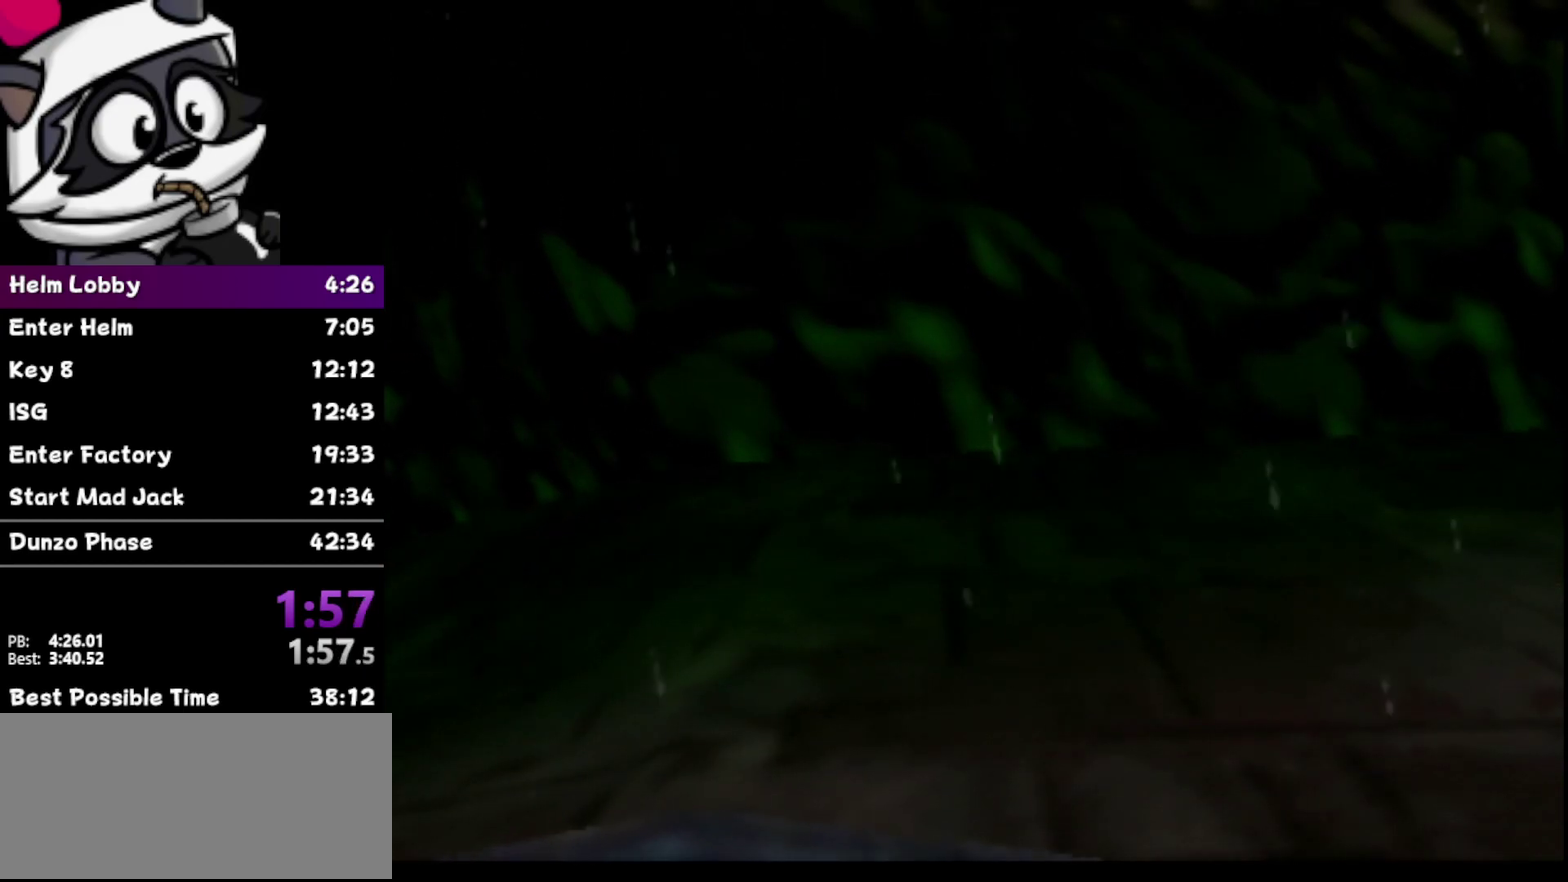
{"buttons": [], "left_stick": "center", "events": []}
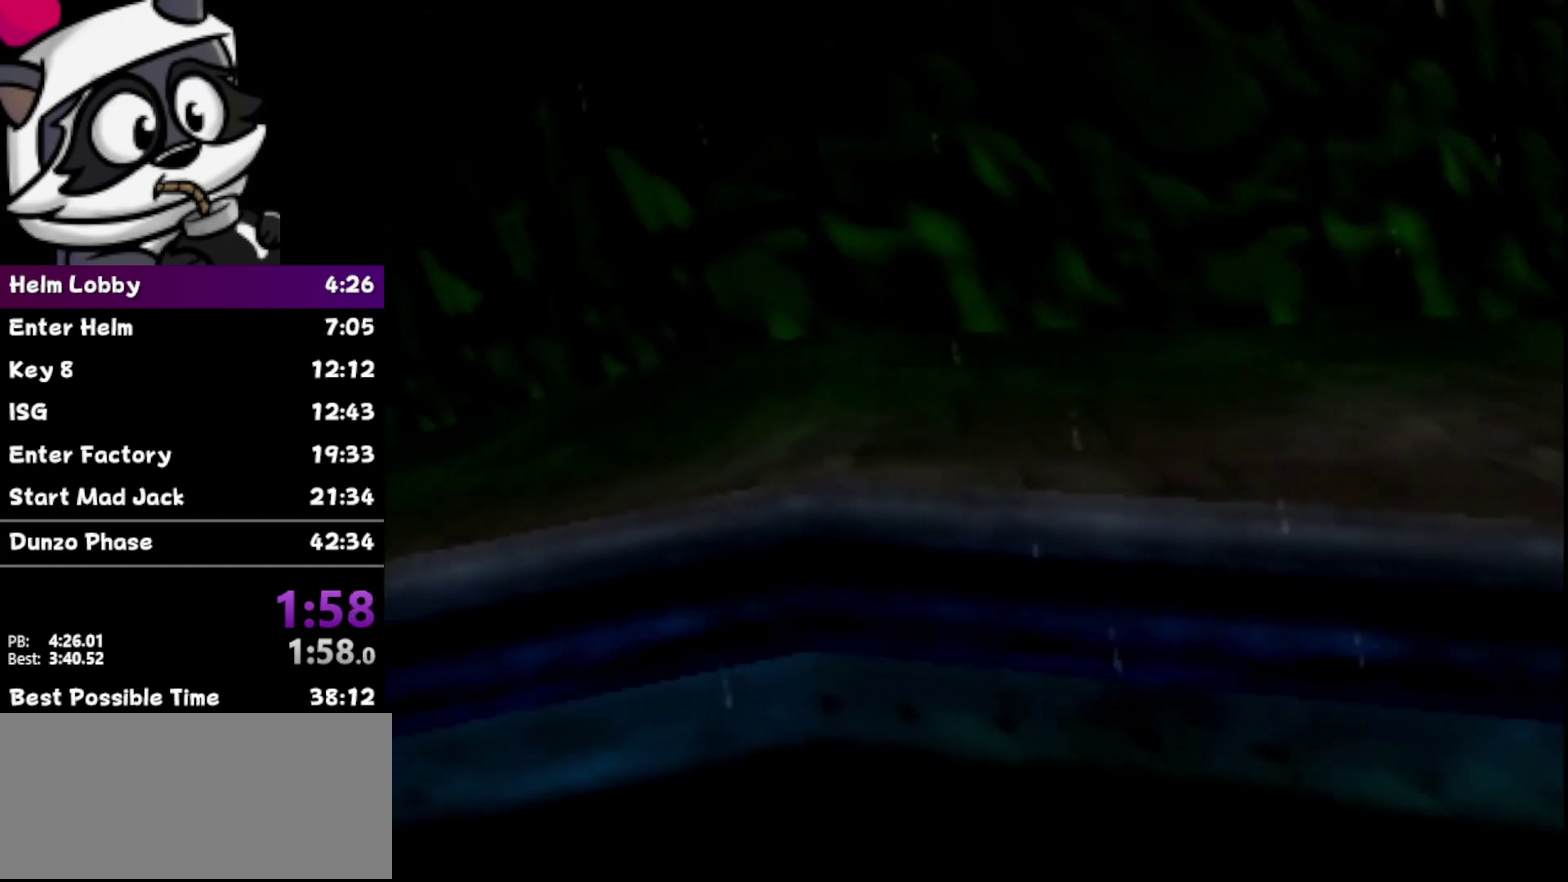
{"buttons": [], "left_stick": "center", "events": []}
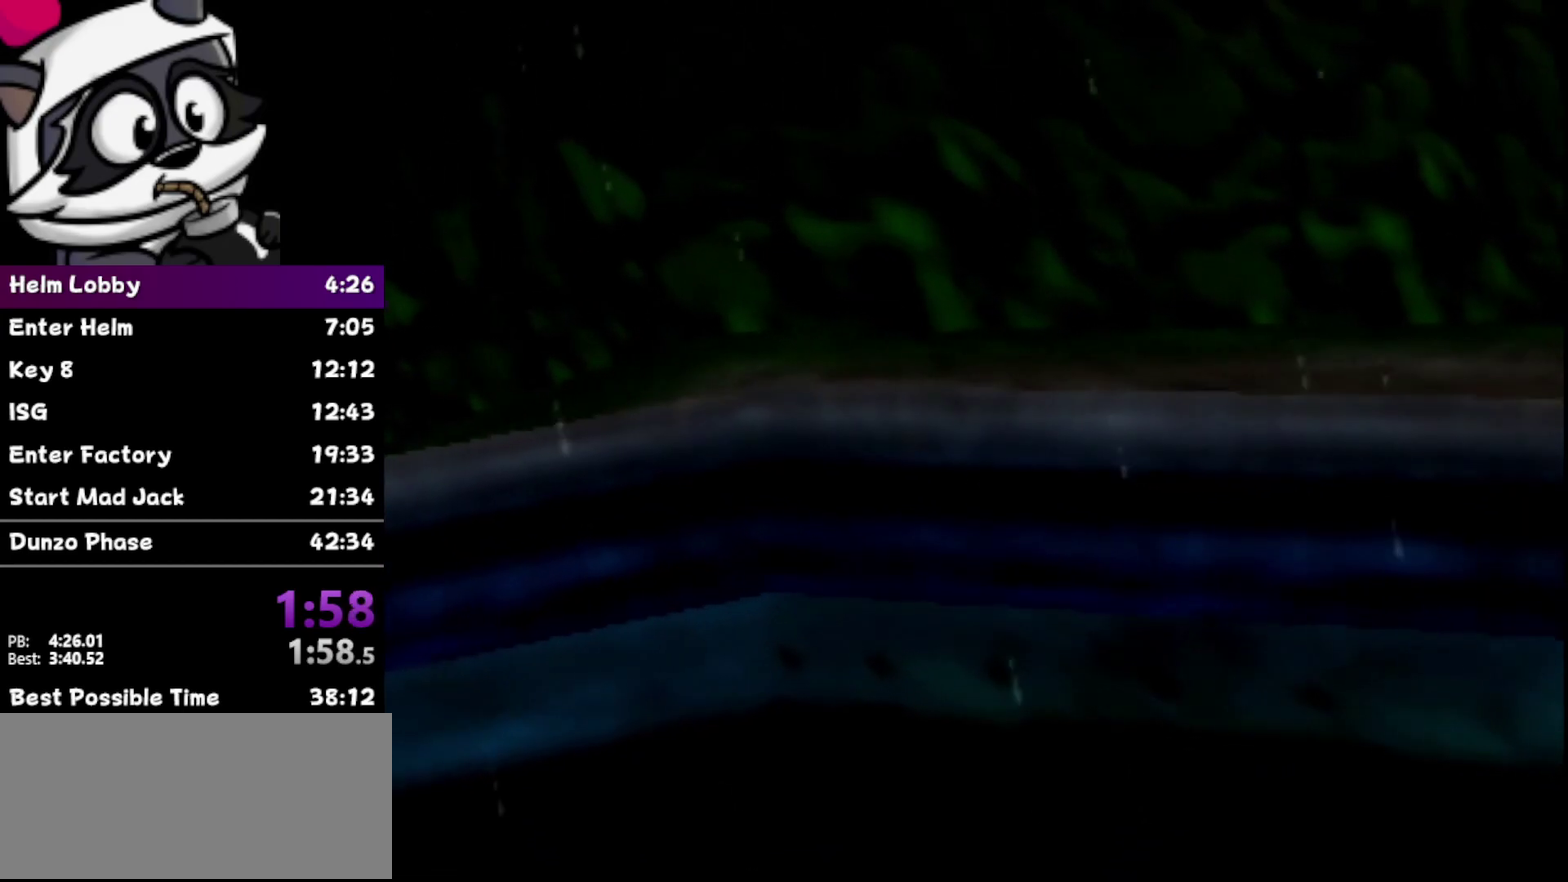
{"buttons": [], "left_stick": "up", "events": [[333, "left_stick", "up"]]}
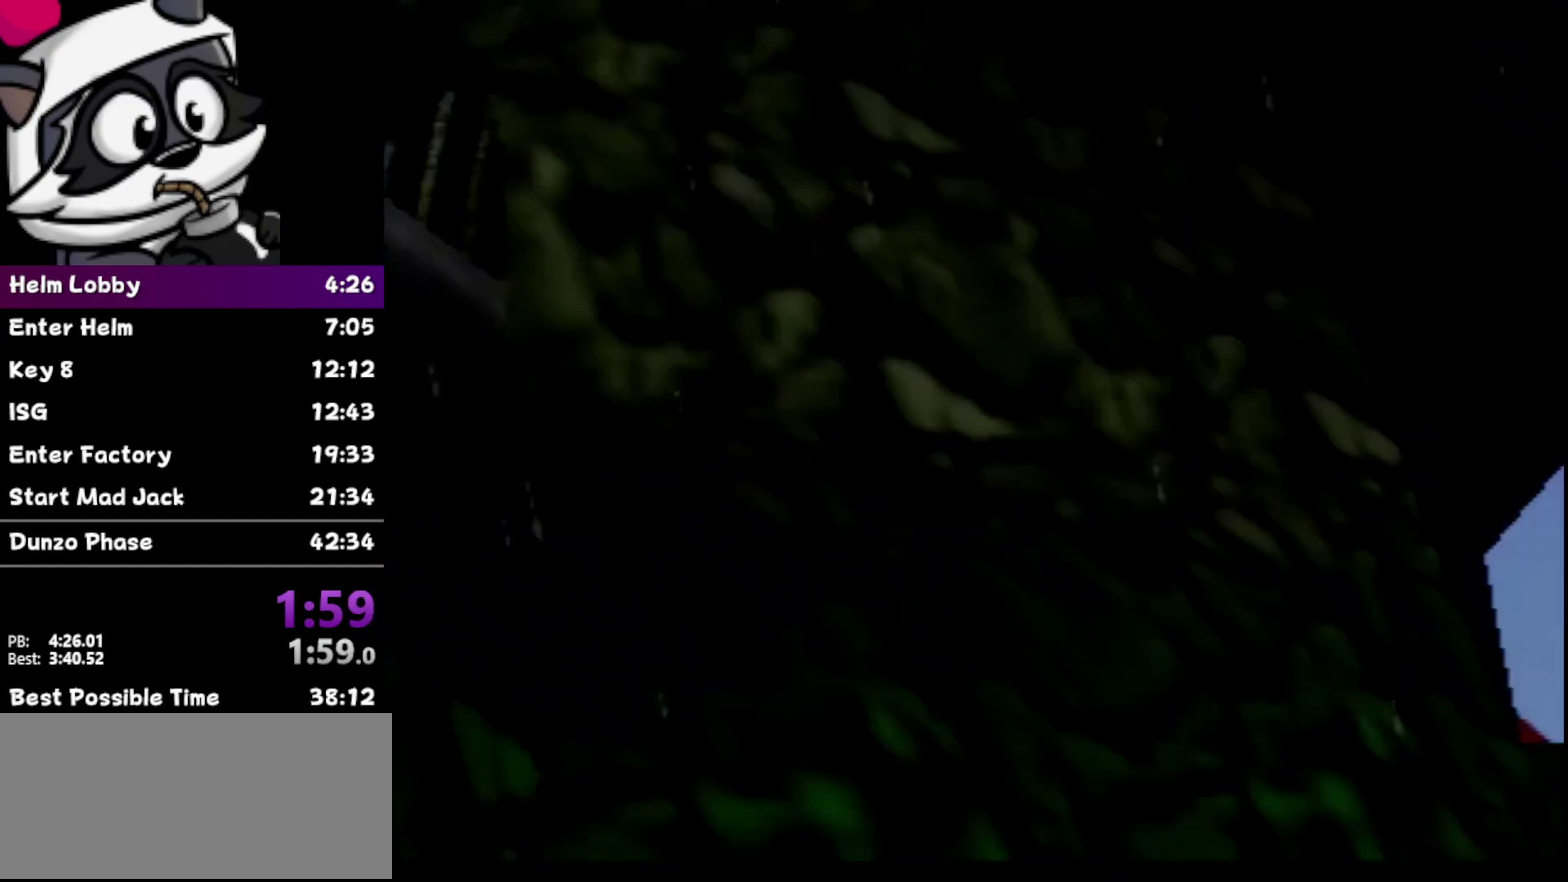
{"buttons": [], "left_stick": "up", "events": []}
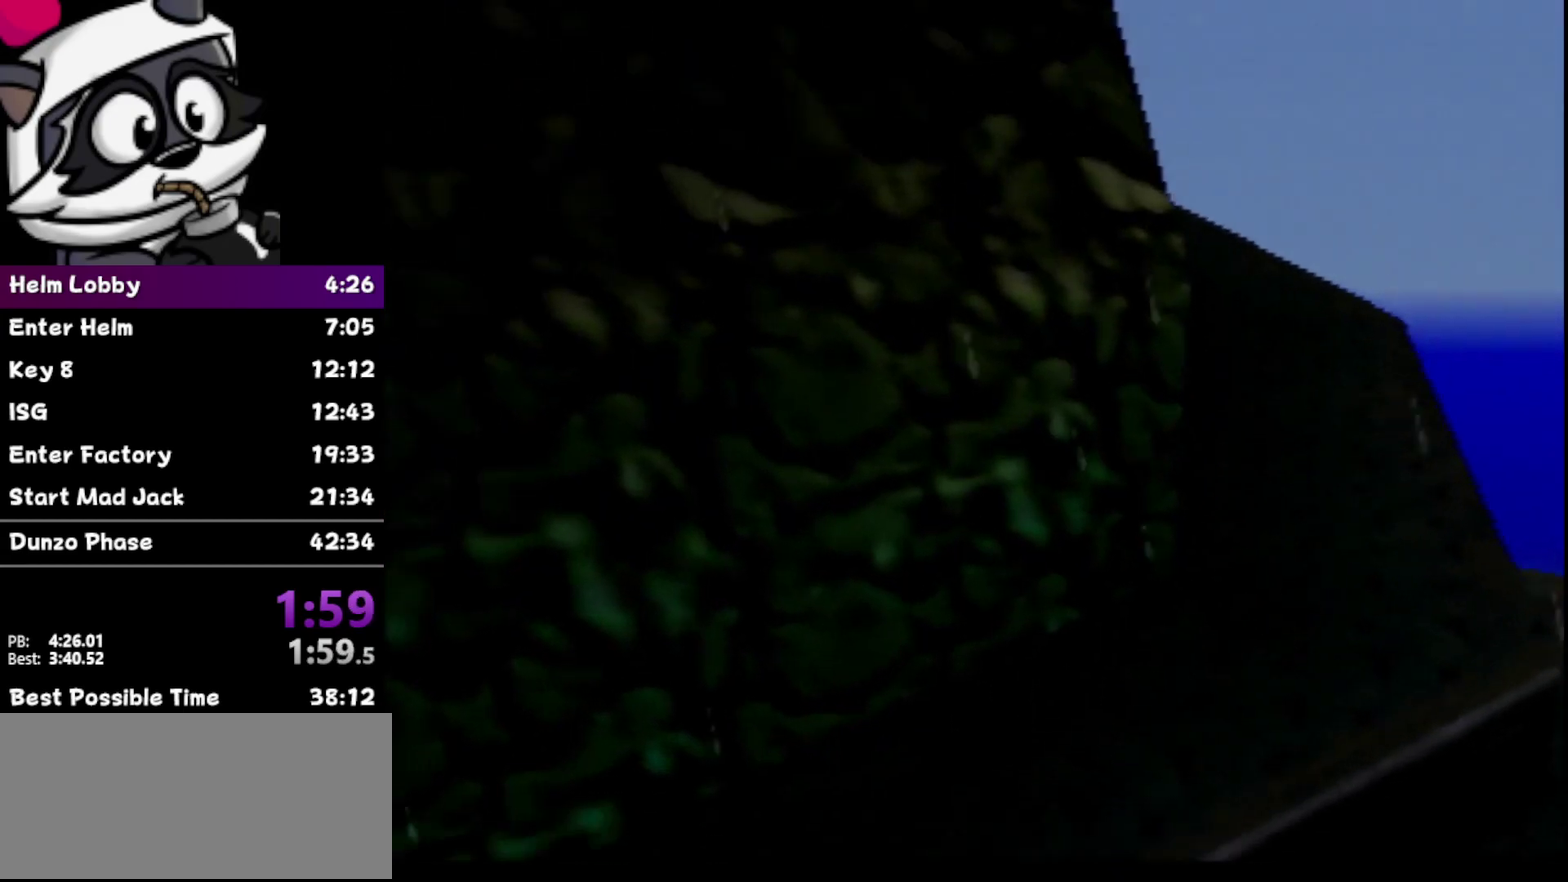
{"buttons": [], "left_stick": "left", "events": [[117, "left_stick", "center"], [300, "left_stick", "left"]]}
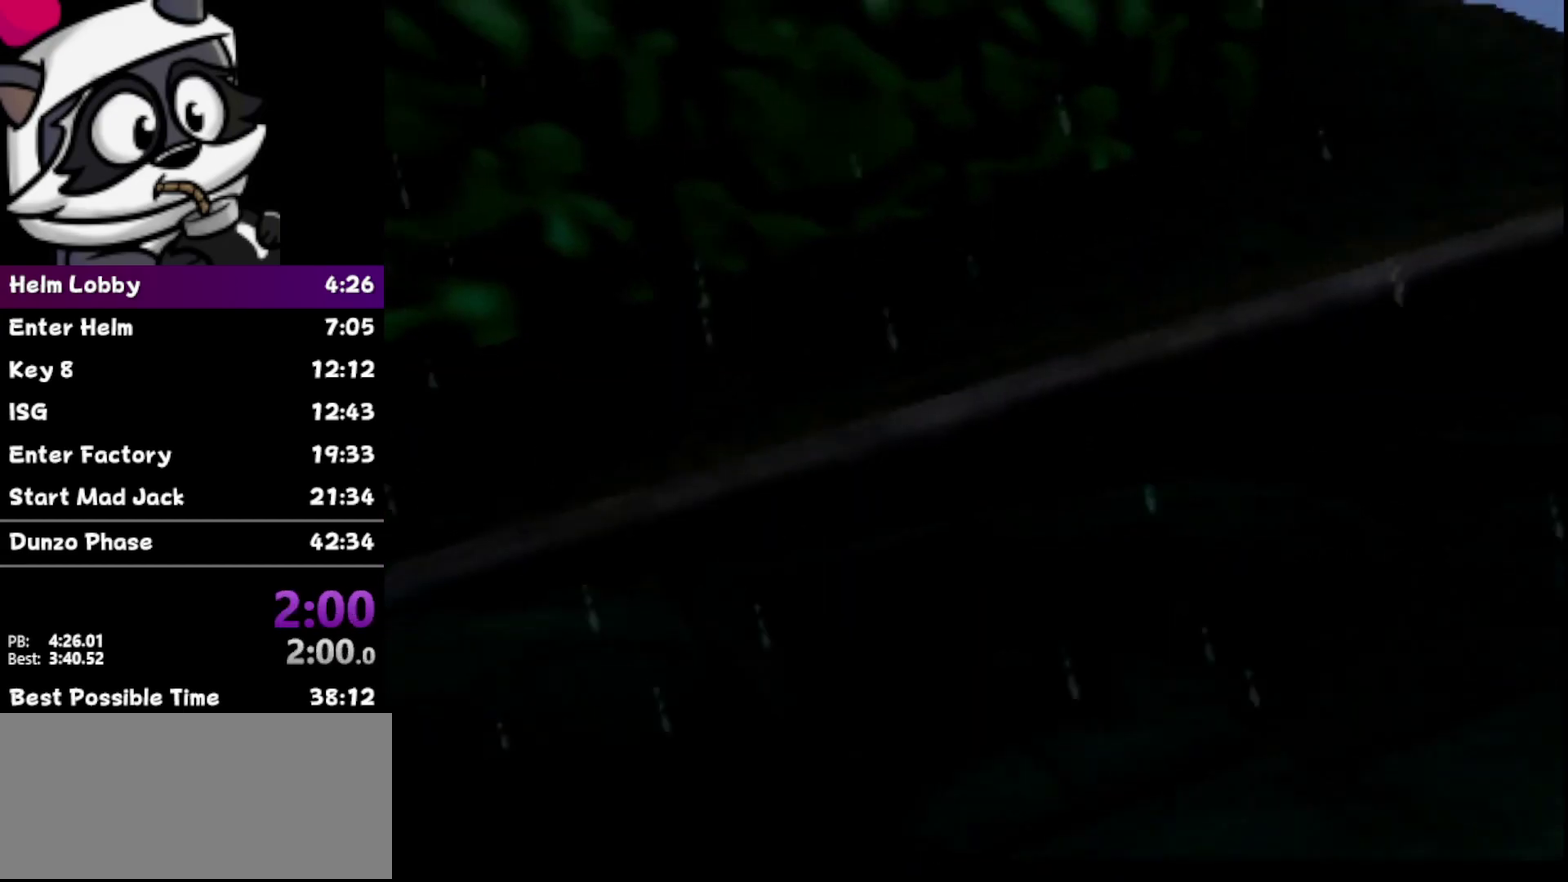
{"buttons": [], "left_stick": "left", "events": []}
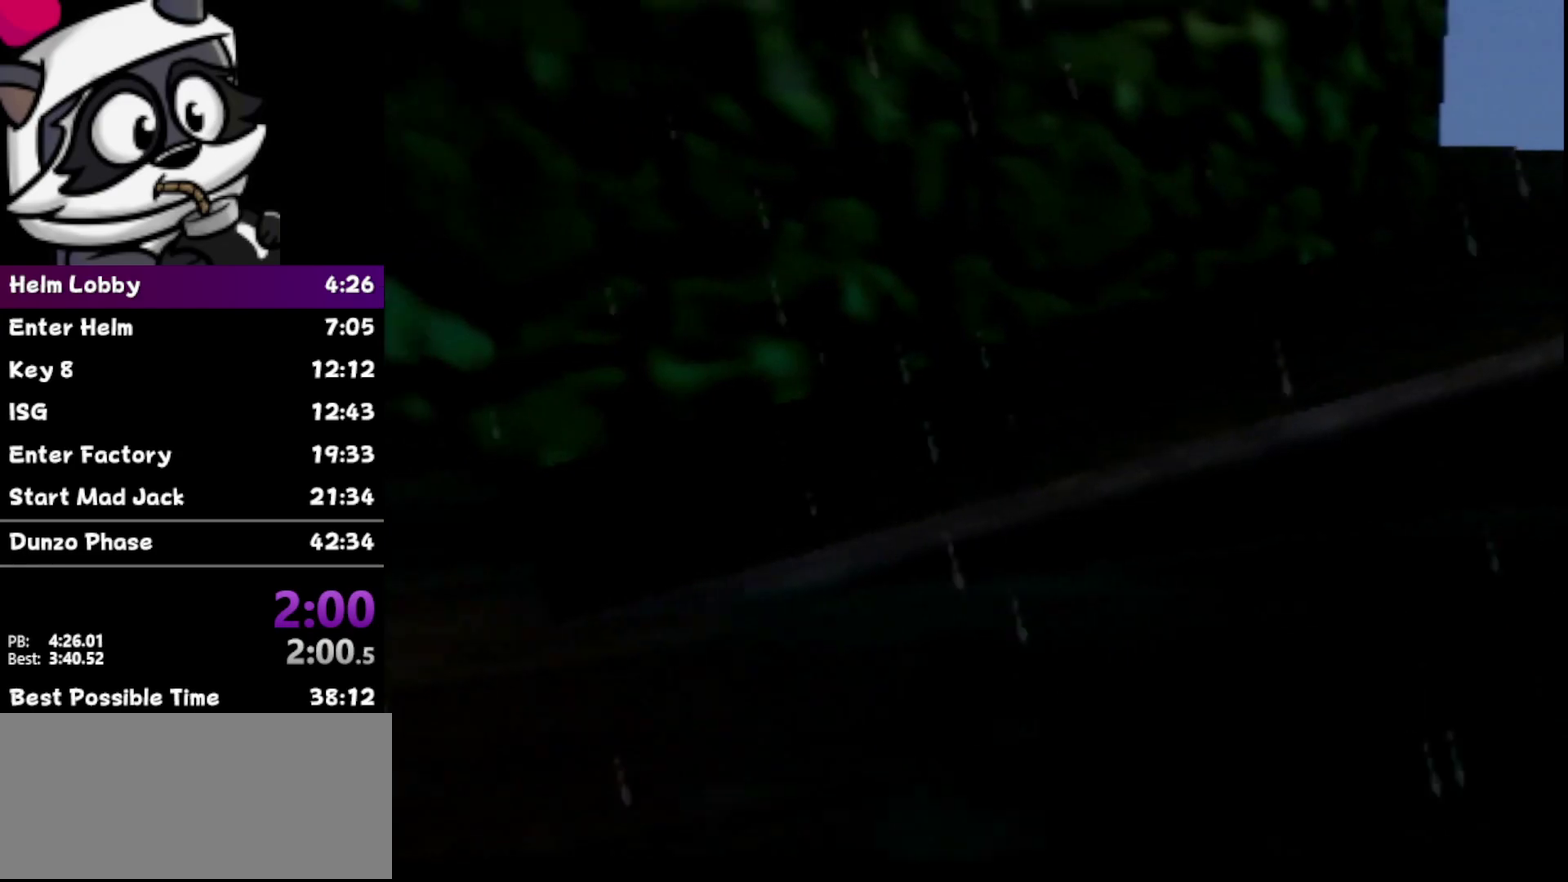
{"buttons": [], "left_stick": "up-left", "events": [[333, "left_stick", "up-left"]]}
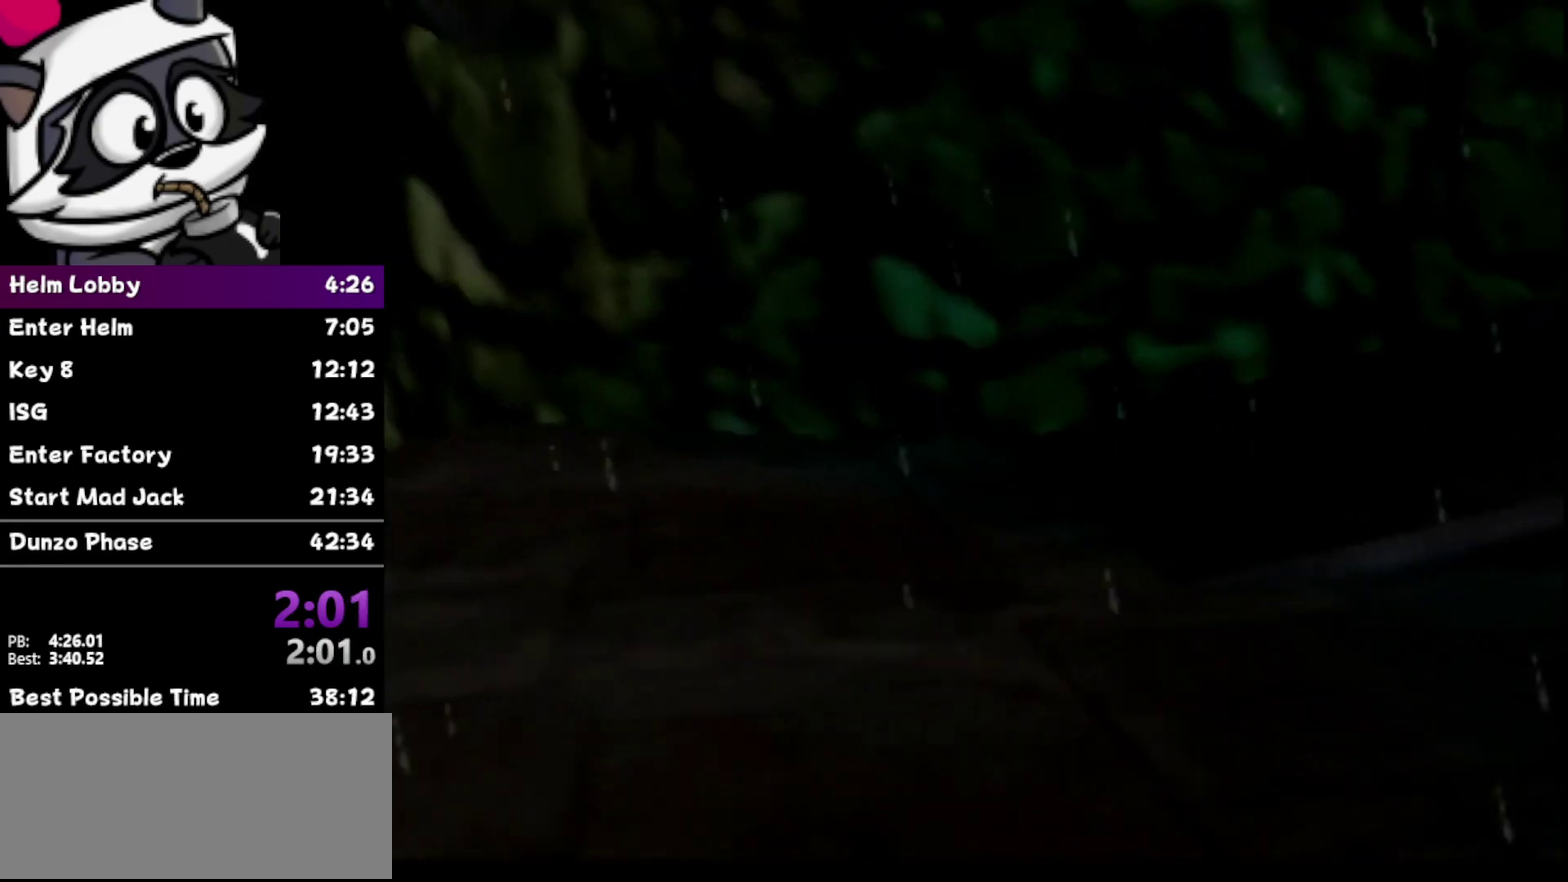
{"buttons": [], "left_stick": "up-left", "events": []}
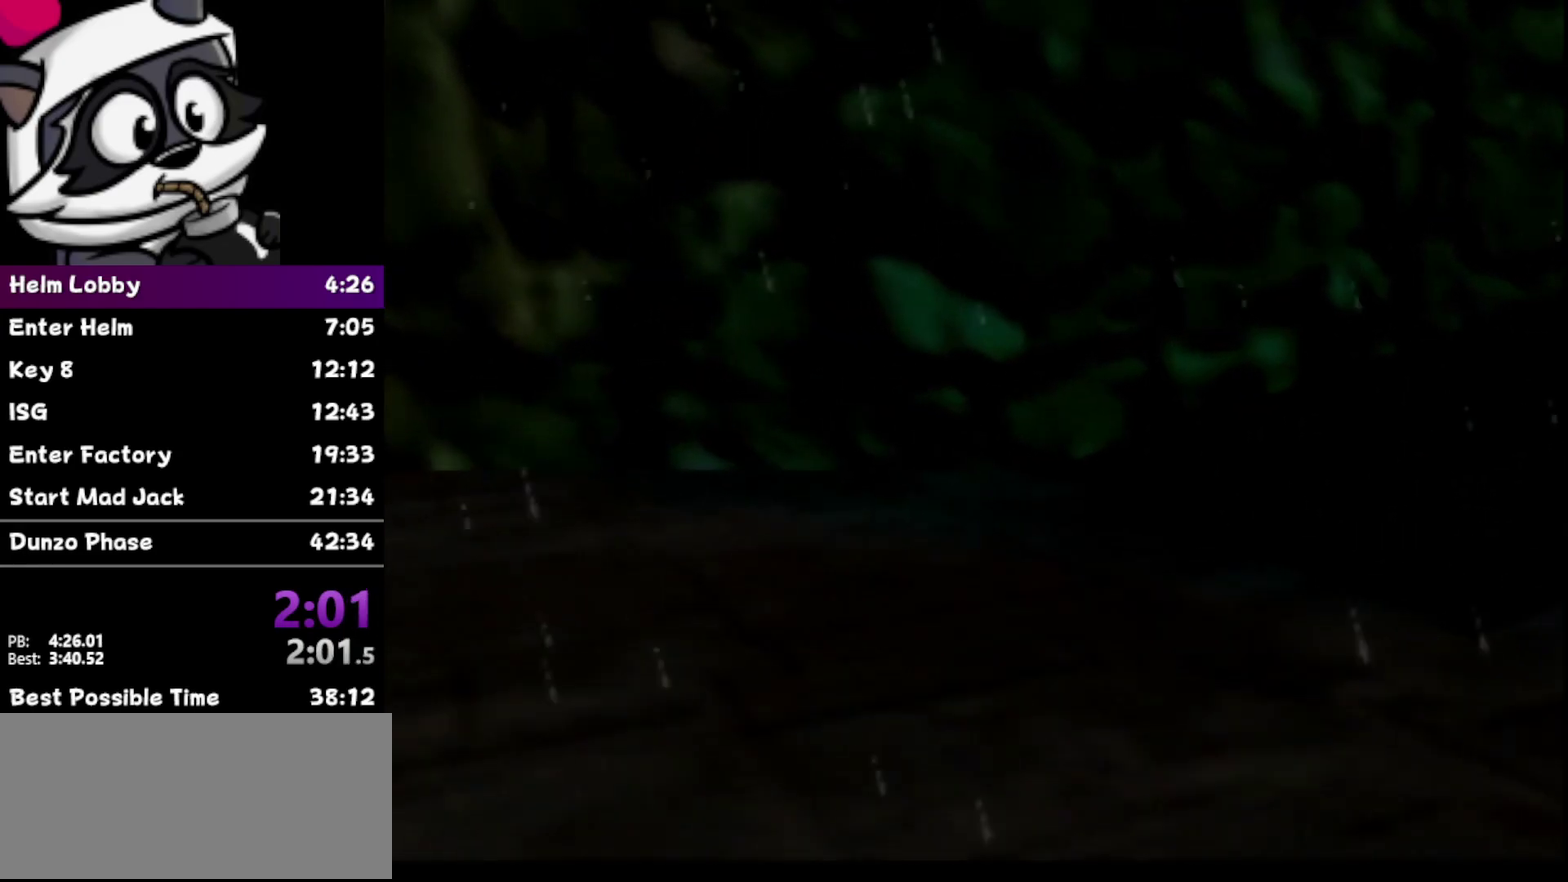
{"buttons": [], "left_stick": "up-left", "events": [[33, "left_stick", "left"], [400, "left_stick", "up-left"]]}
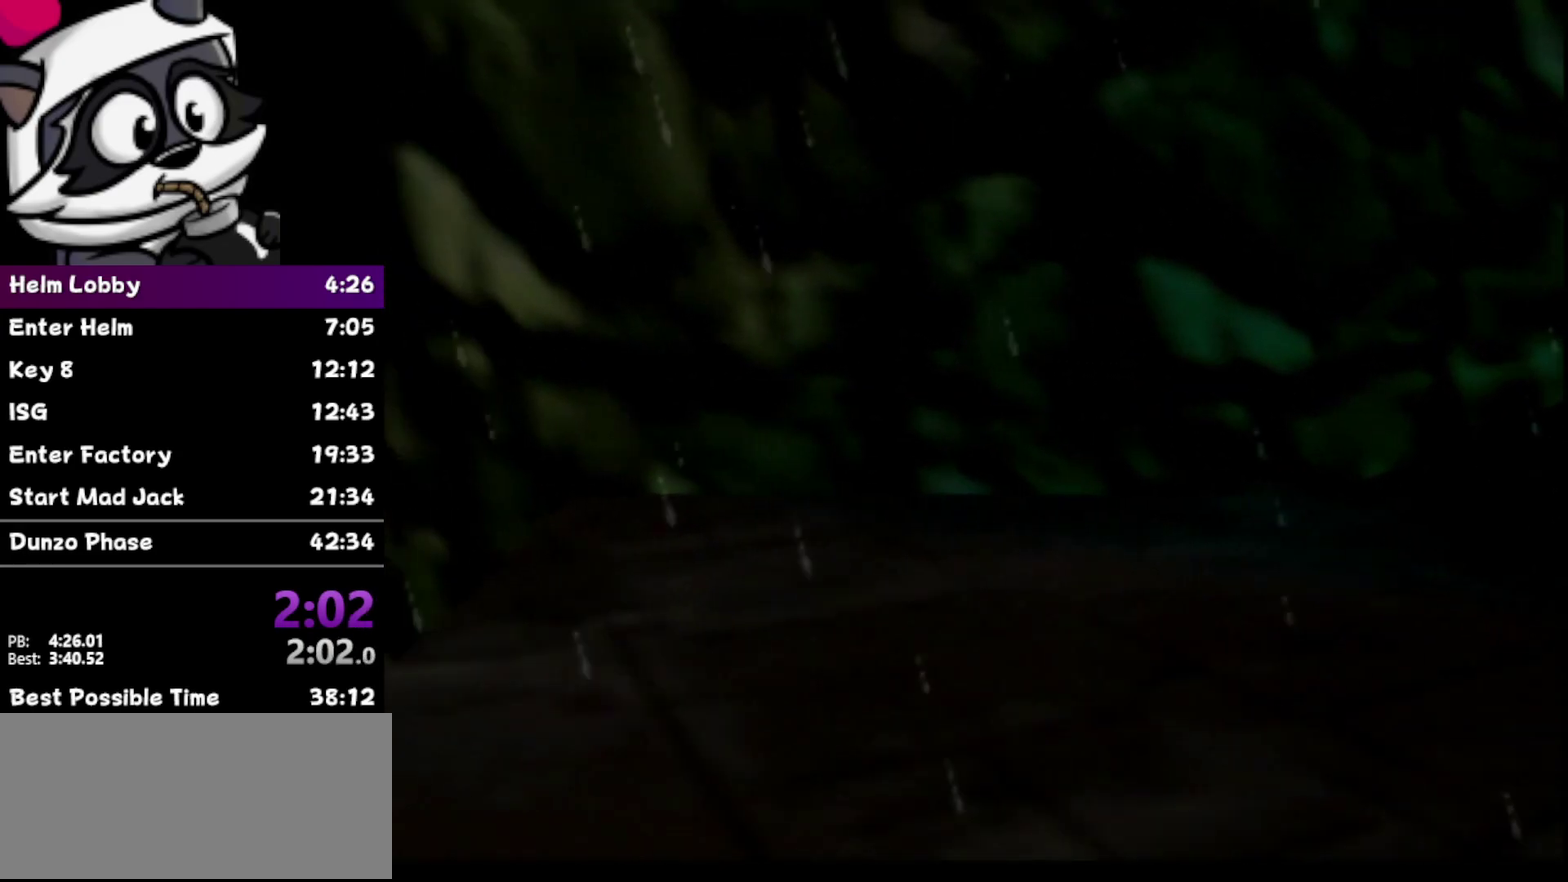
{"buttons": [], "left_stick": "center", "events": [[317, "left_stick", "left"], [450, "left_stick", "center"]]}
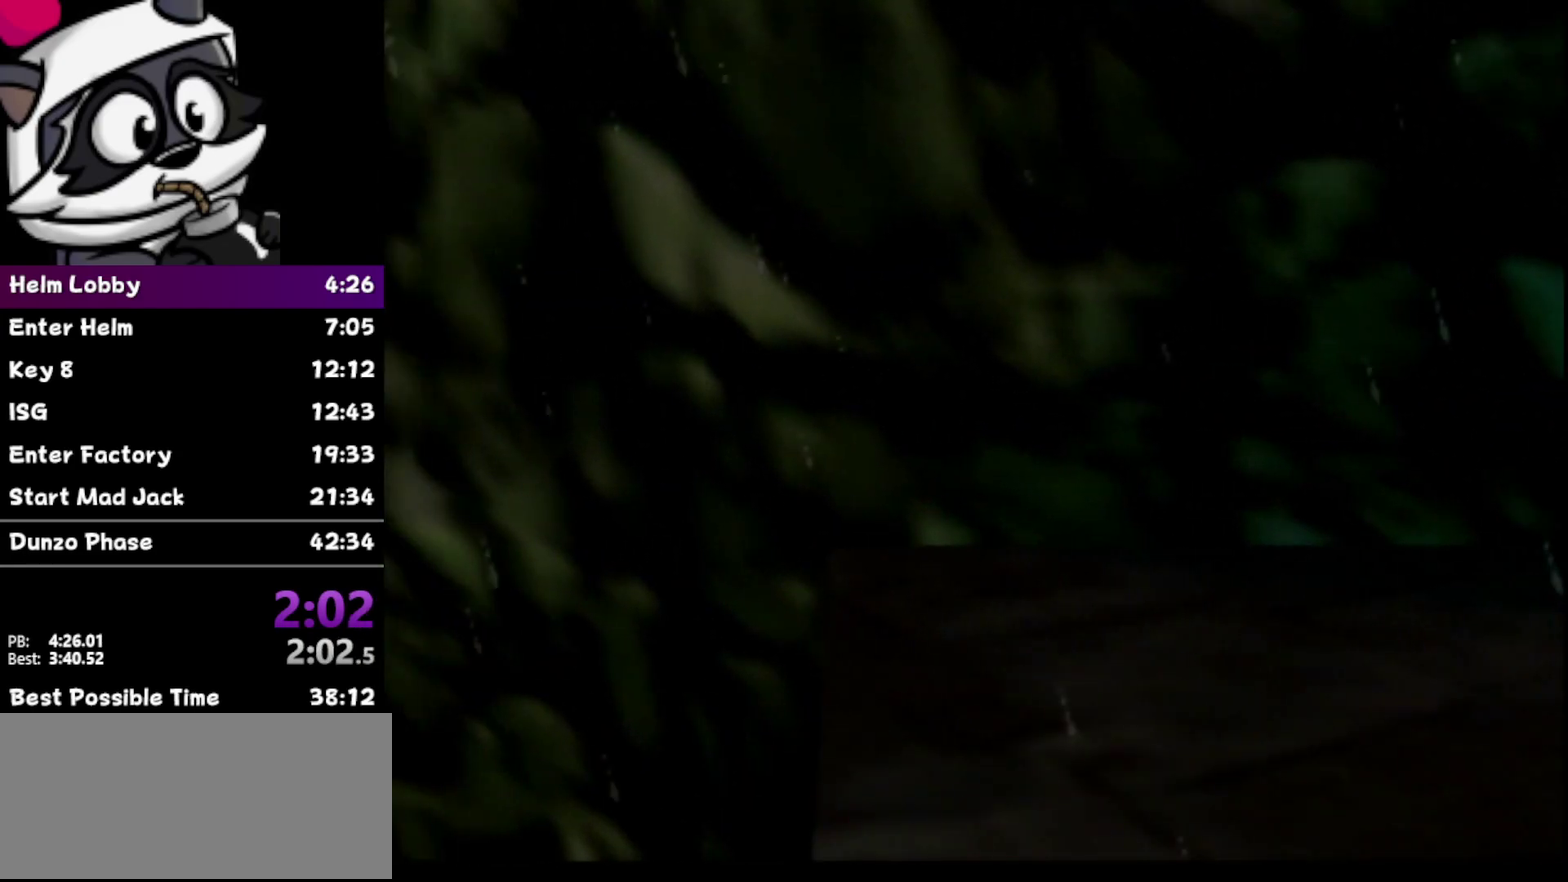
{"buttons": ["Z"], "left_stick": "center", "events": [[17, "Z", "down"]]}